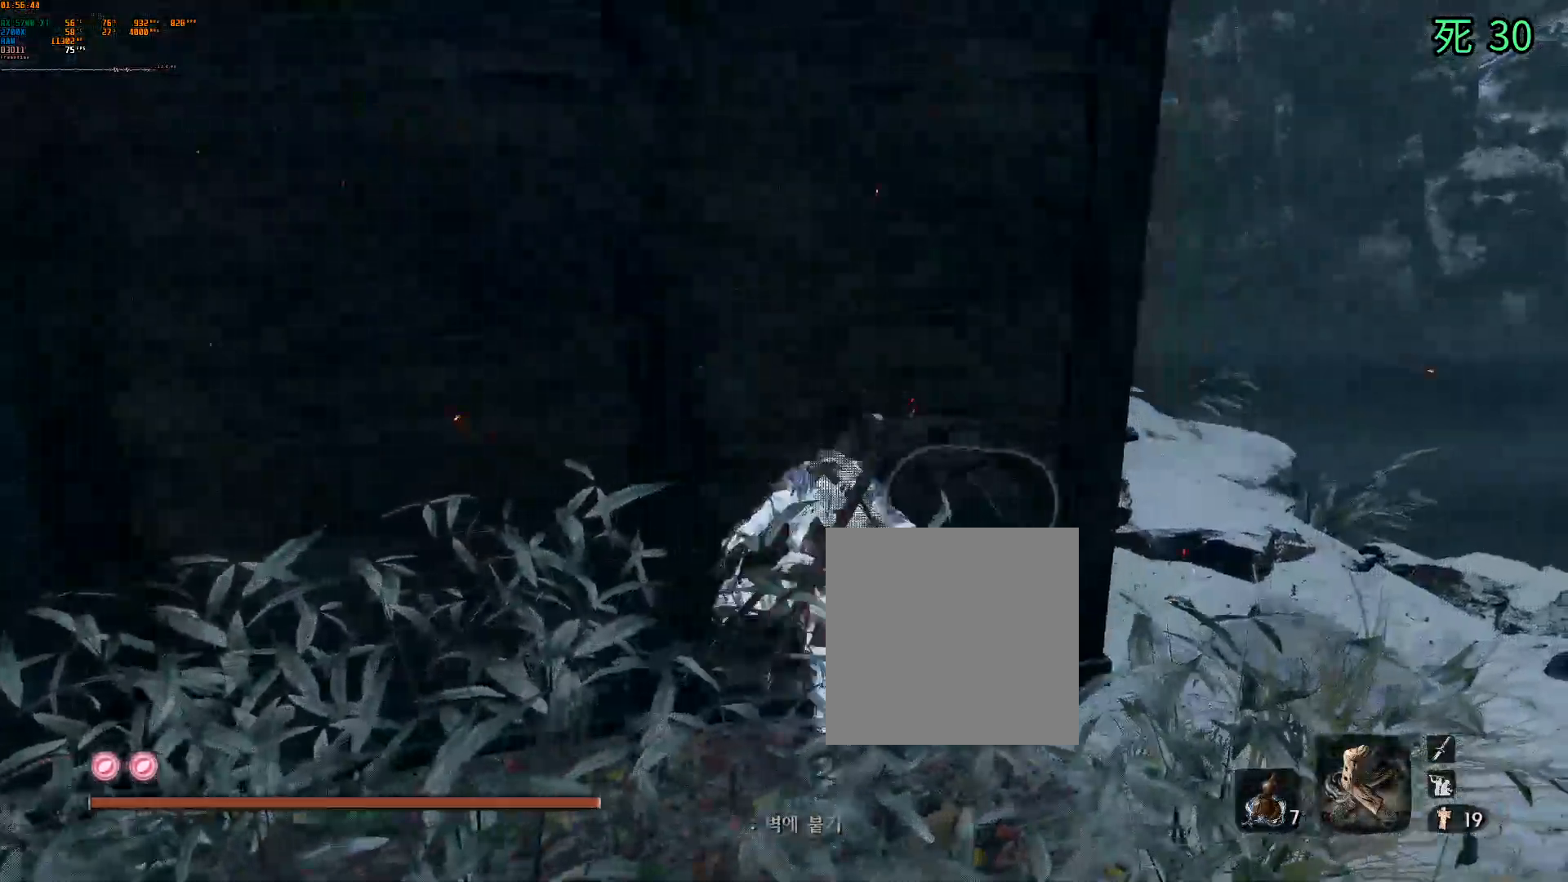
Gameplay with a controller (Xbox layout); each line is a JSON object with the inputs held at the frame after it. "events" lists button and stick changes between this image and that frame as [ms after this image, input, new state], when the widget could be followed in between. Not read: L3 R3 SELECT TOUCHPAD other_buttons right_stick.
{"buttons": [], "left_stick": "center", "events": [[283, "left_stick", "center"], [333, "DPAD_DOWN", "down"], [350, "DPAD_DOWN", "up"]]}
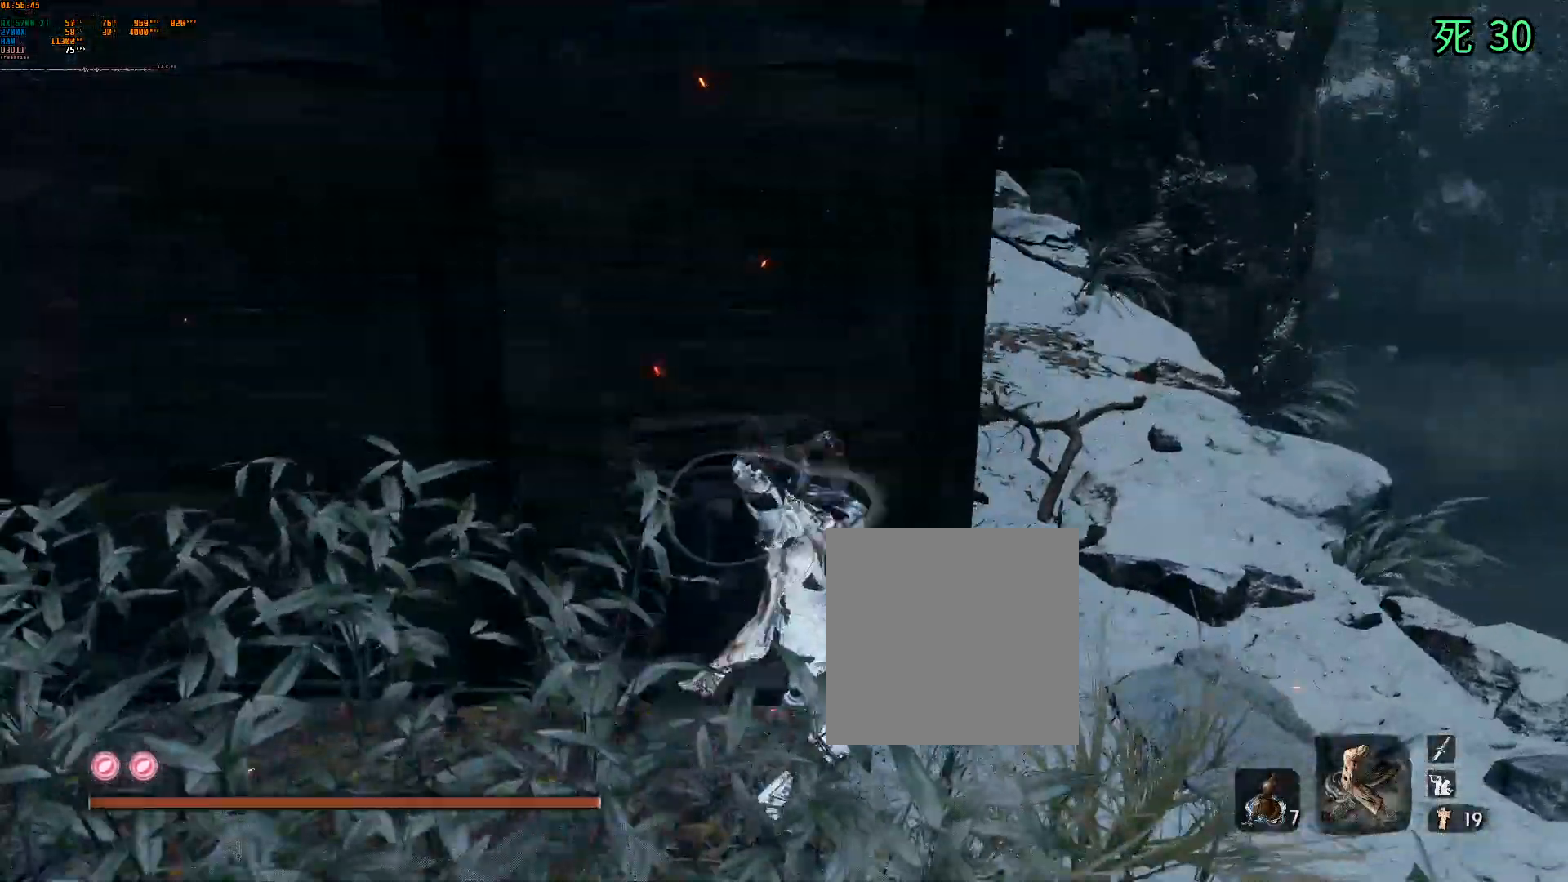
{"buttons": [], "left_stick": "center", "events": [[33, "left_stick", "left"], [233, "left_stick", "center"]]}
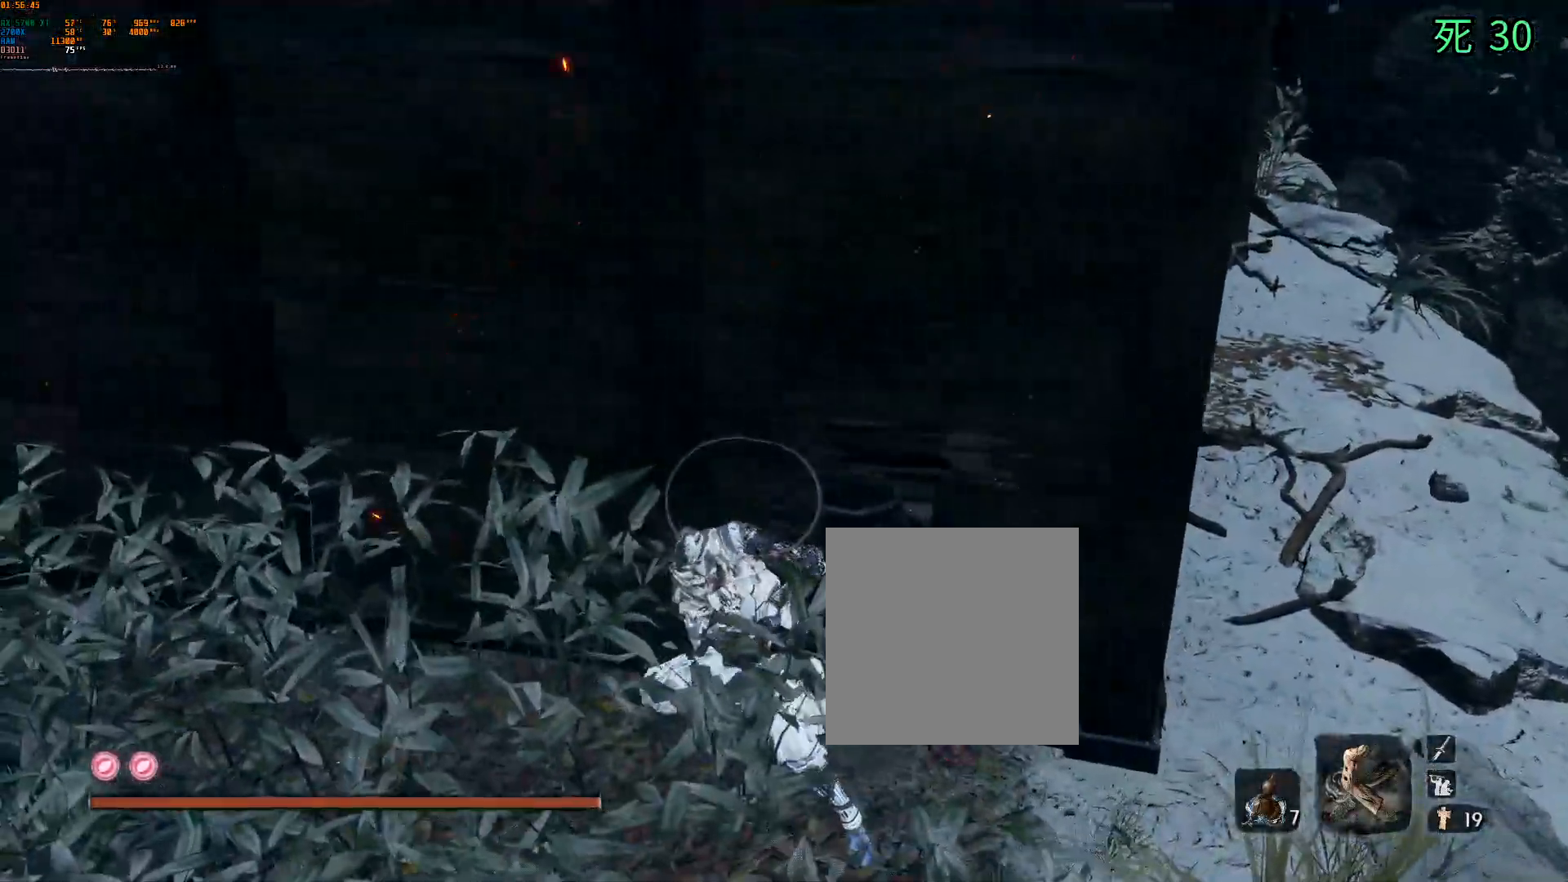
{"buttons": [], "left_stick": "up-right", "events": [[33, "left_stick", "right"], [100, "left_stick", "up-right"]]}
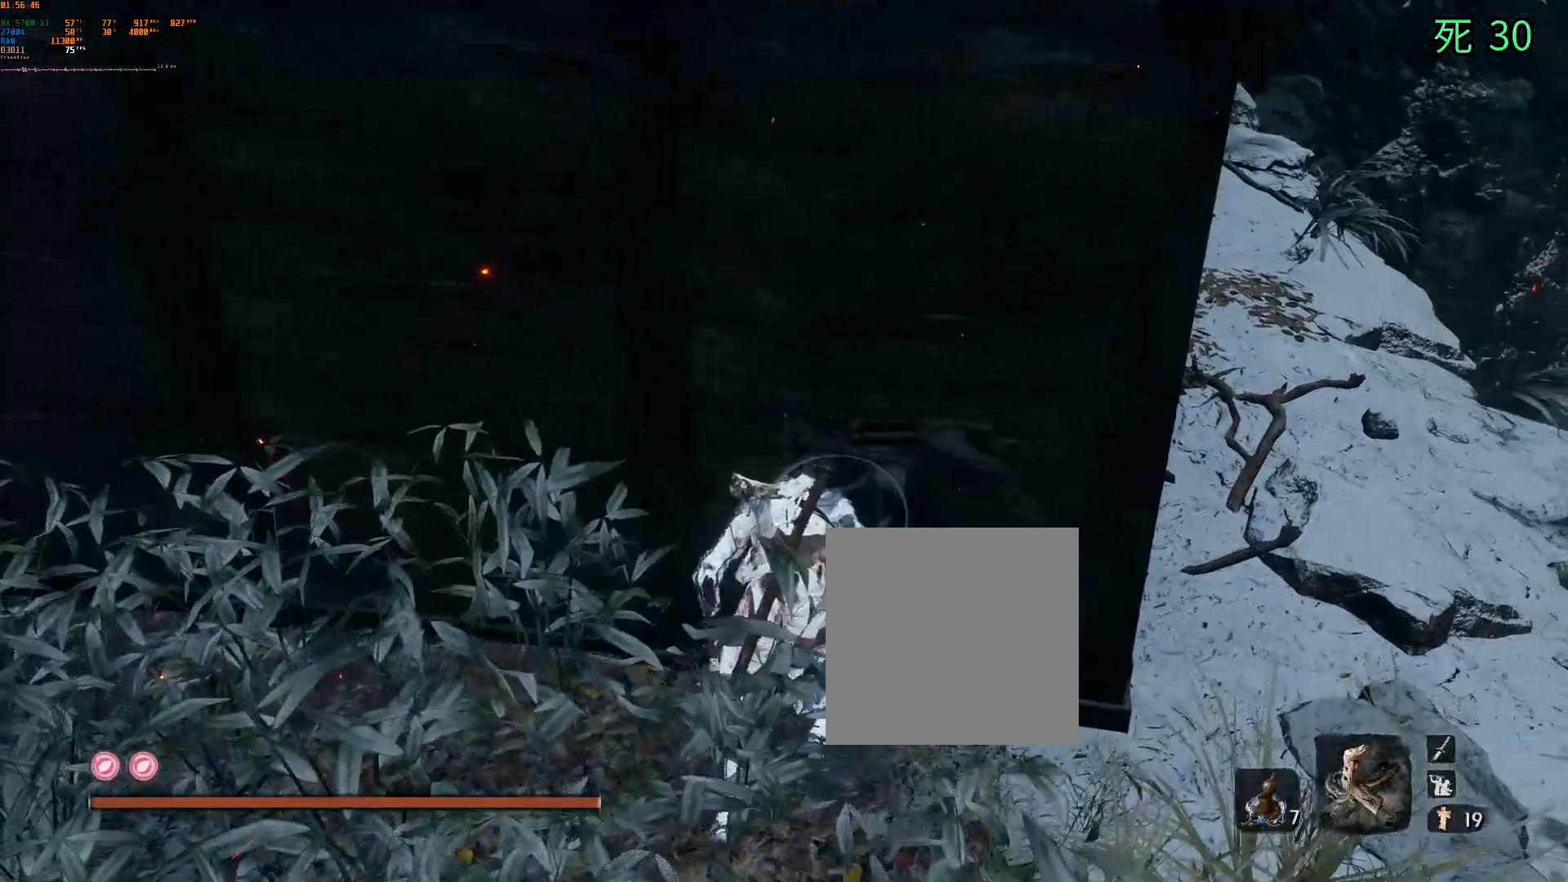
{"buttons": [], "left_stick": "up-right", "events": [[283, "DPAD_LEFT", "down"], [333, "DPAD_LEFT", "up"]]}
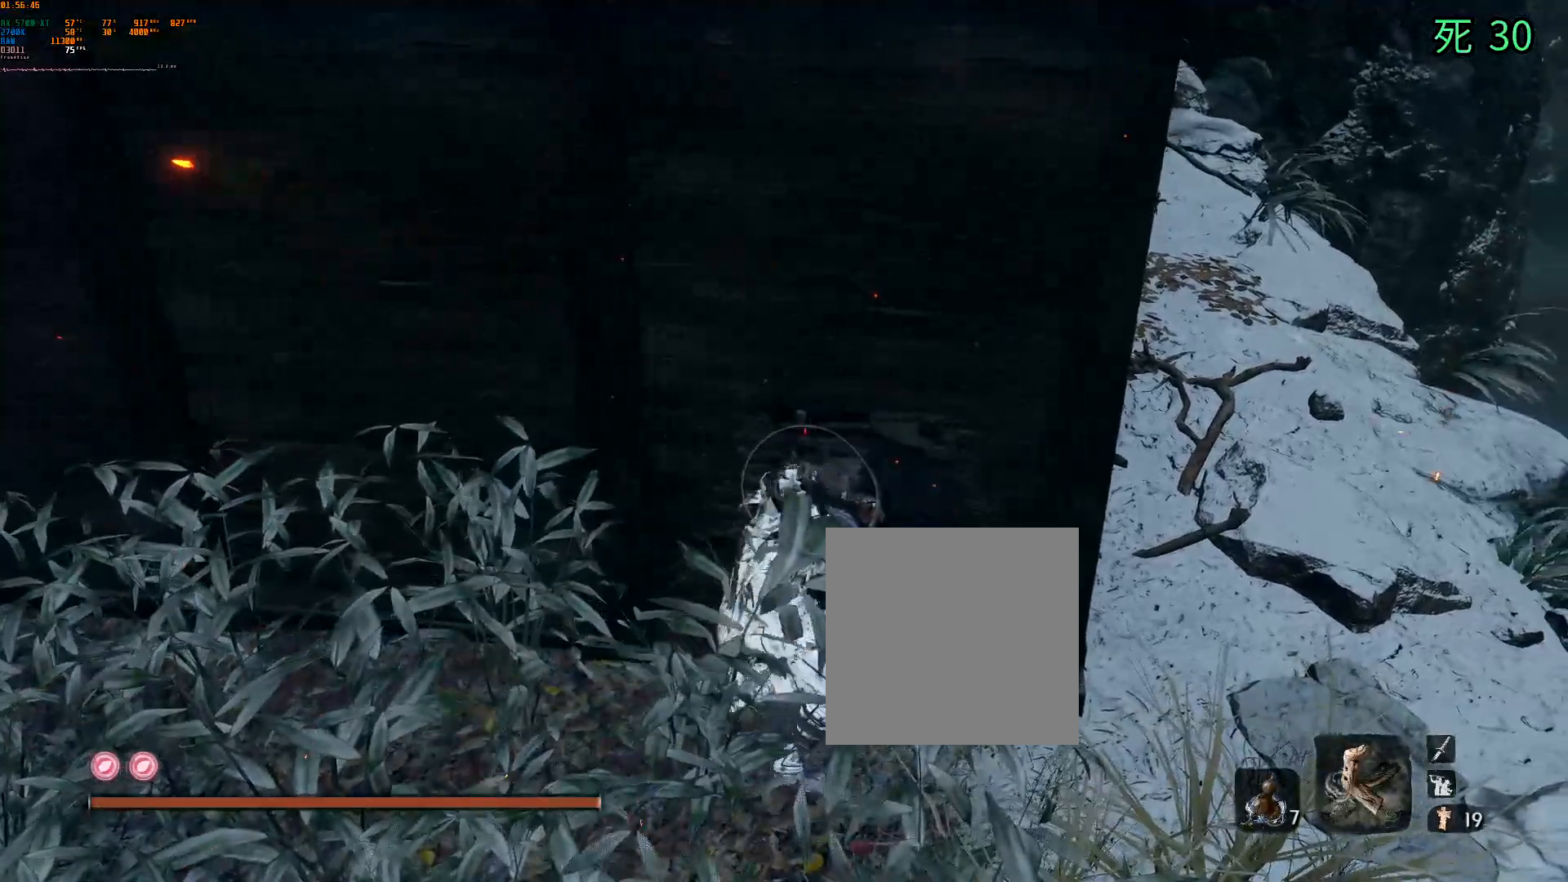
{"buttons": [], "left_stick": "center", "events": [[17, "left_stick", "center"]]}
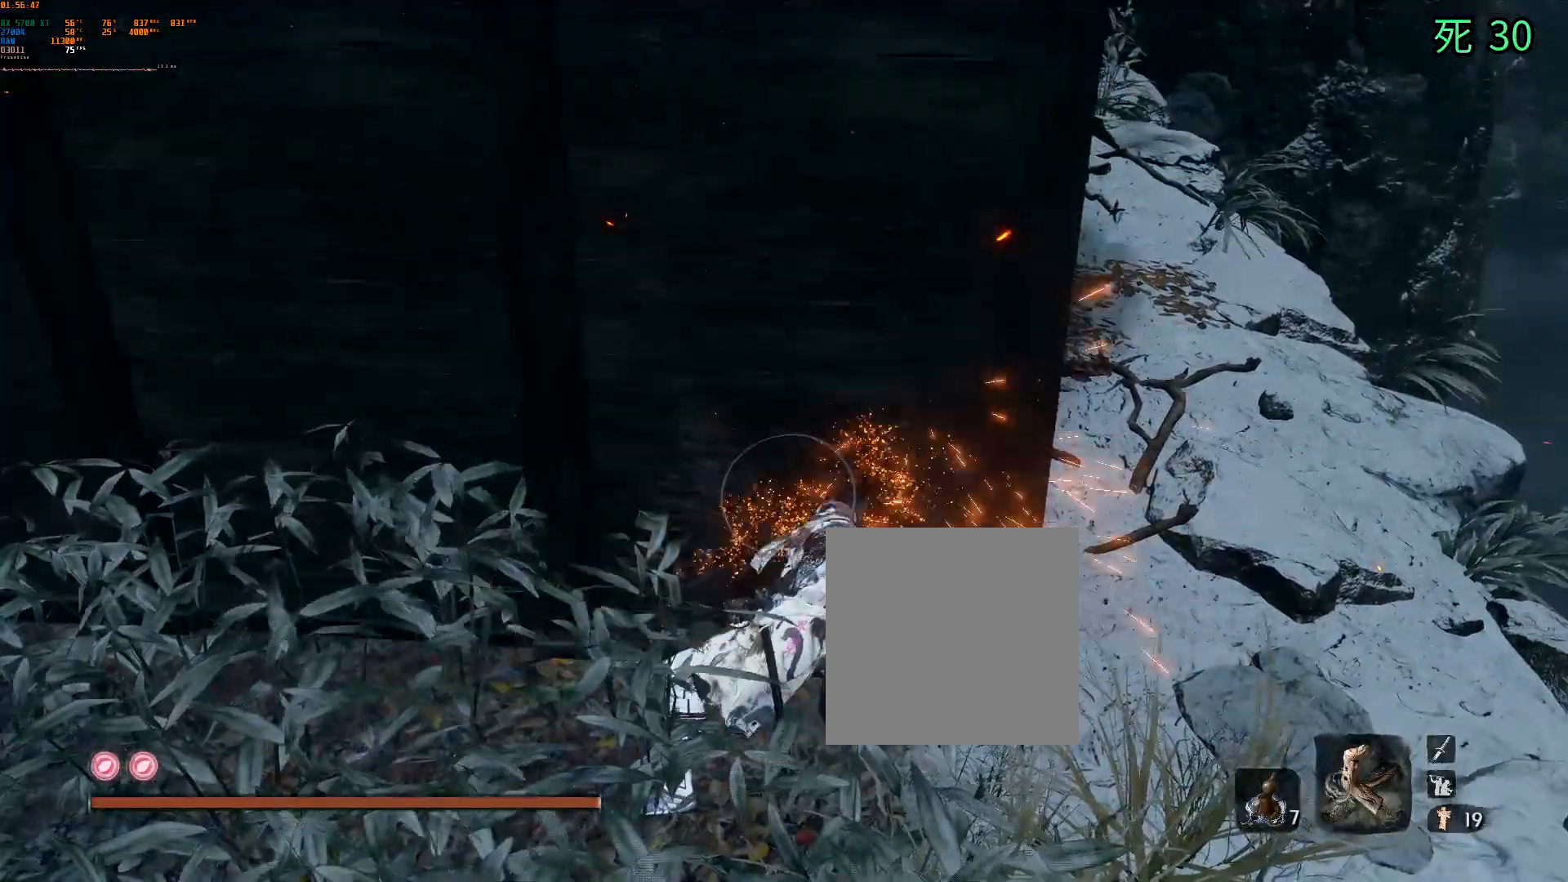
{"buttons": [], "left_stick": "up", "events": [[317, "left_stick", "up"]]}
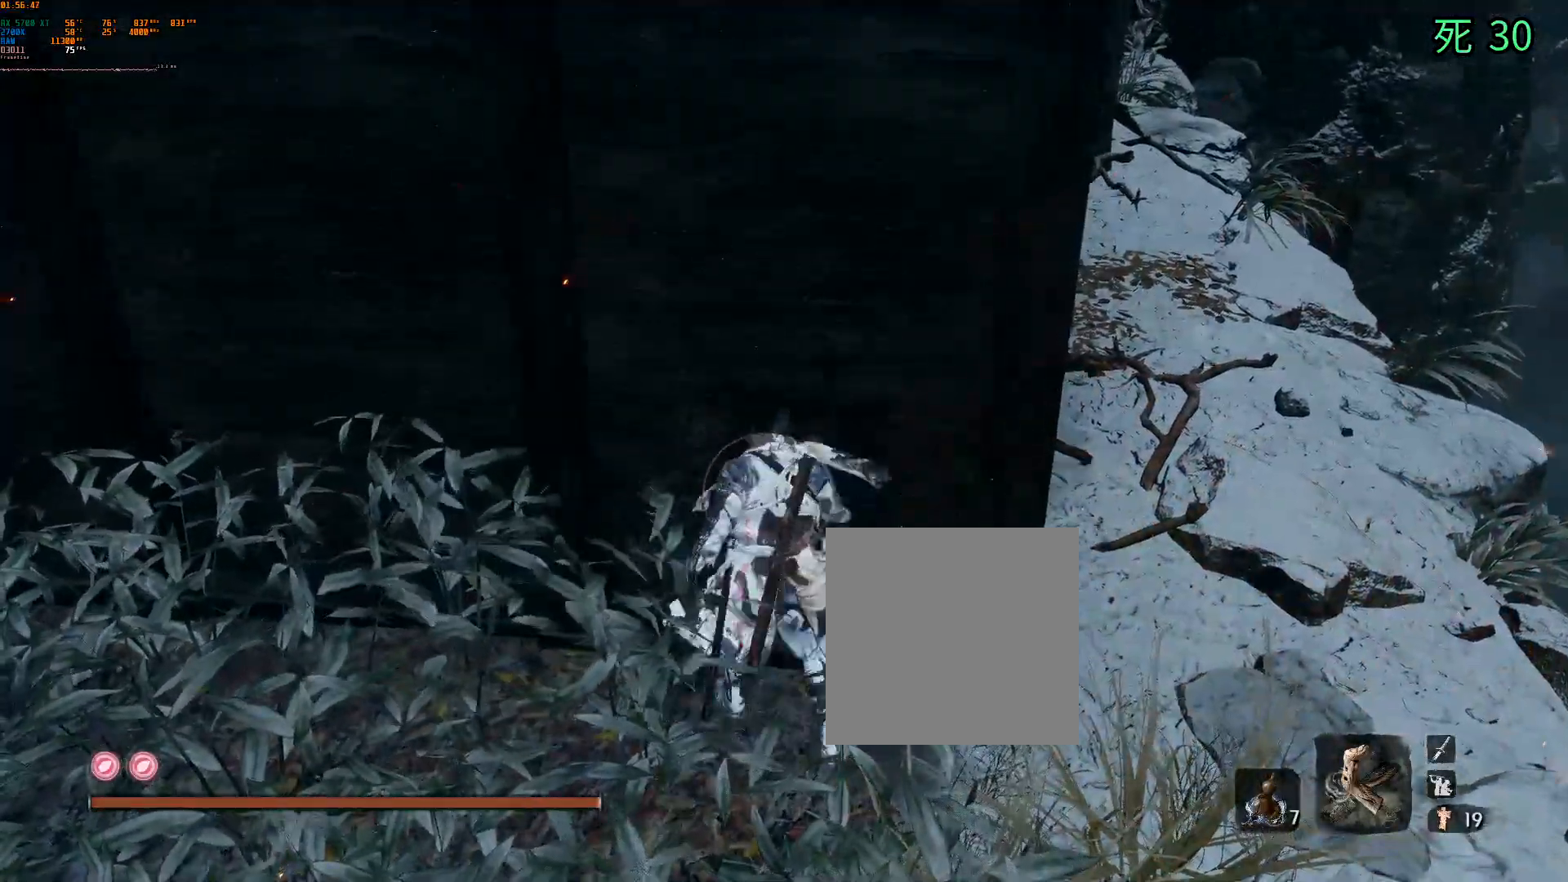
{"buttons": [], "left_stick": "up", "events": []}
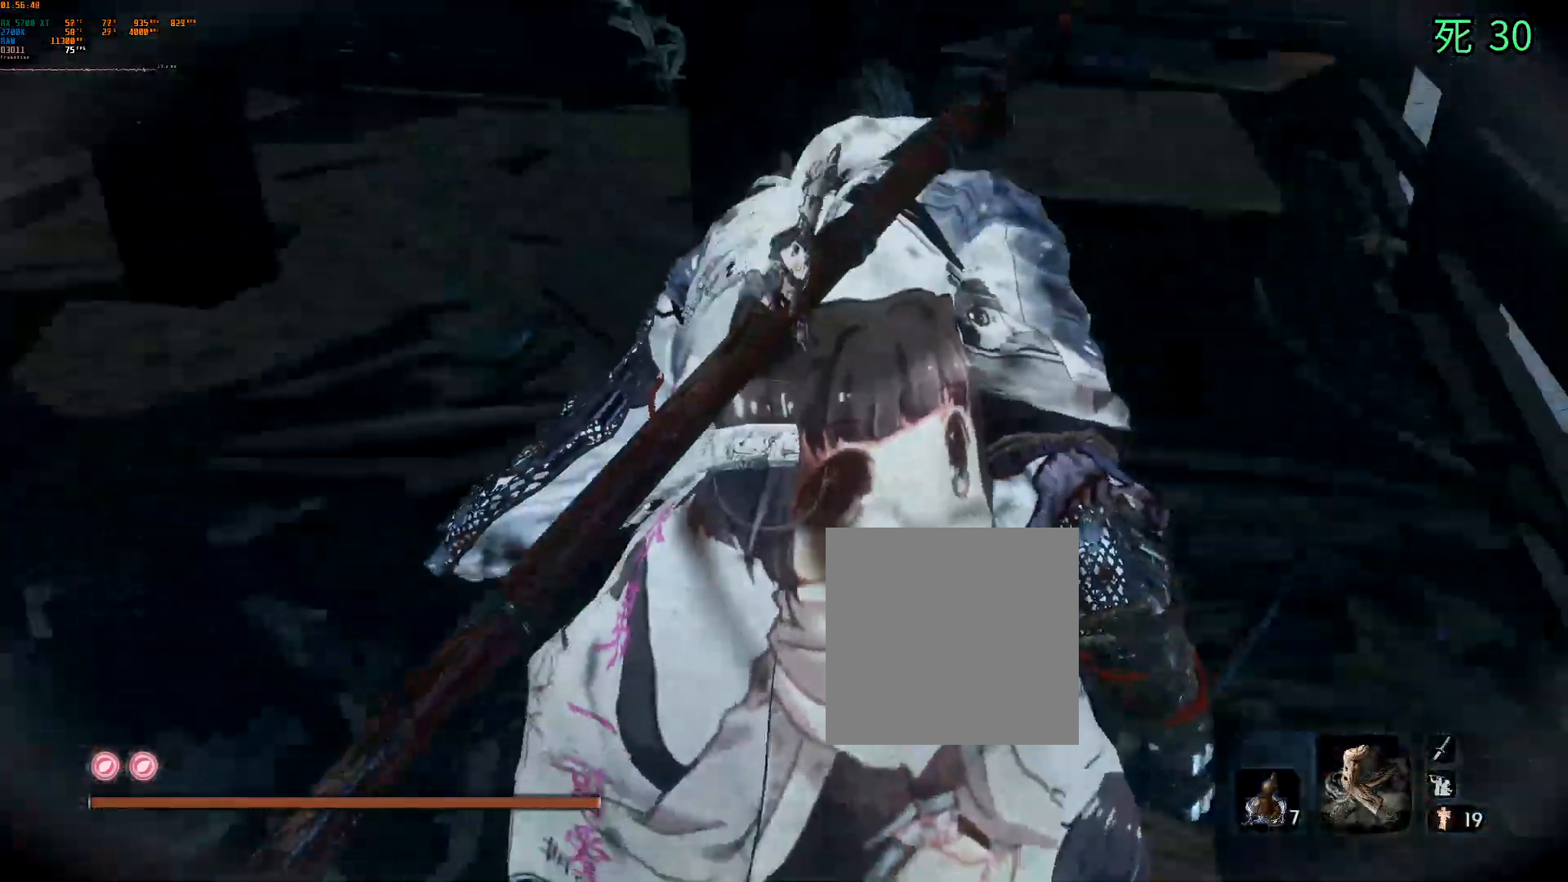
{"buttons": [], "left_stick": "center", "events": [[200, "left_stick", "center"]]}
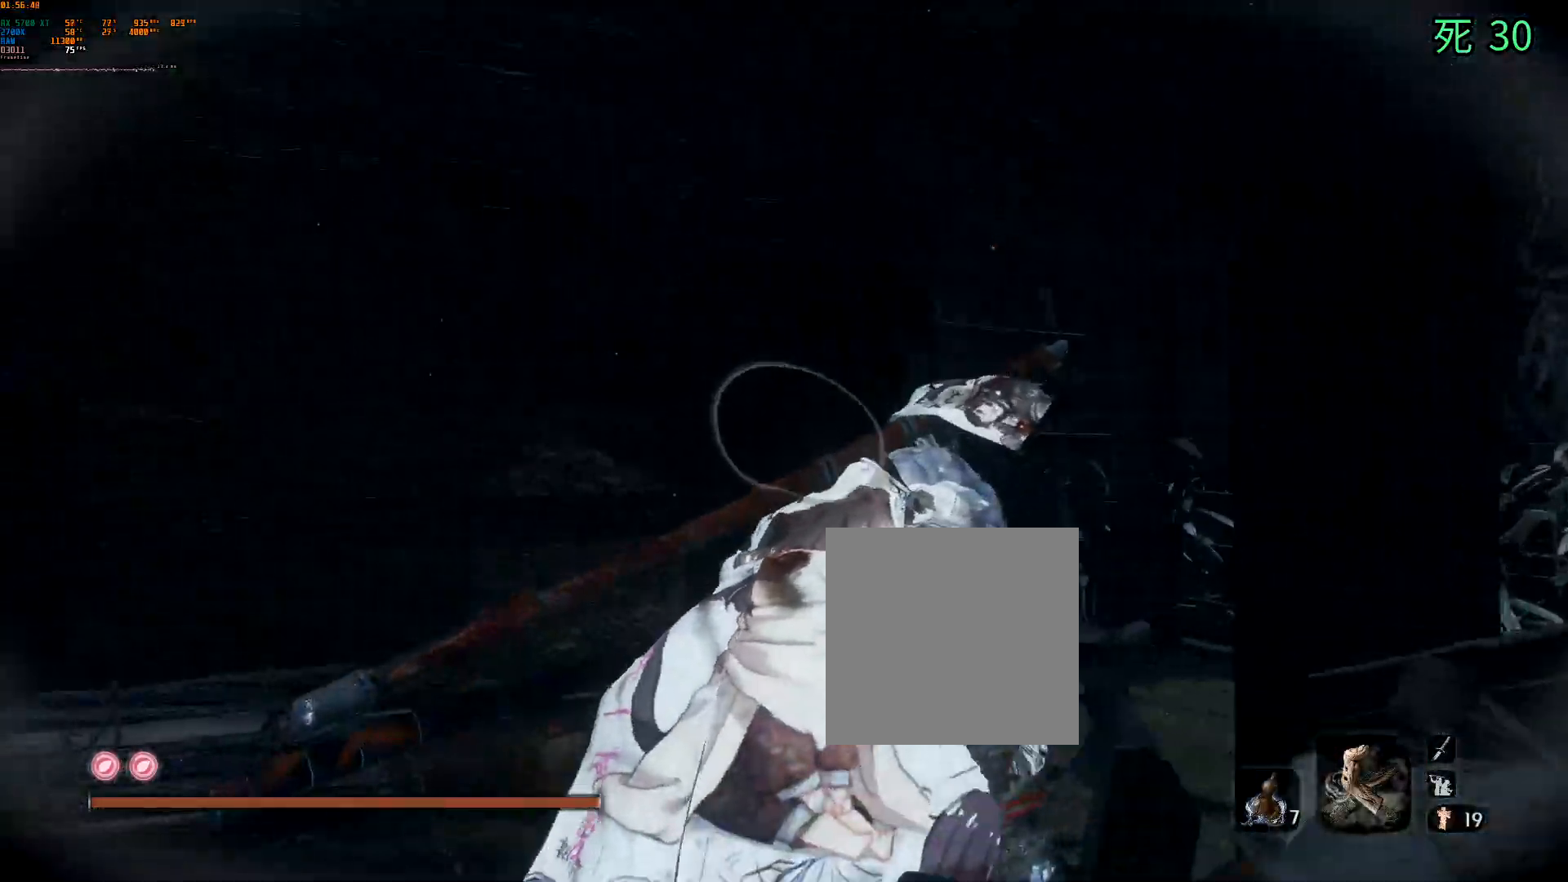
{"buttons": ["DPAD_DOWN"], "left_stick": "center"}
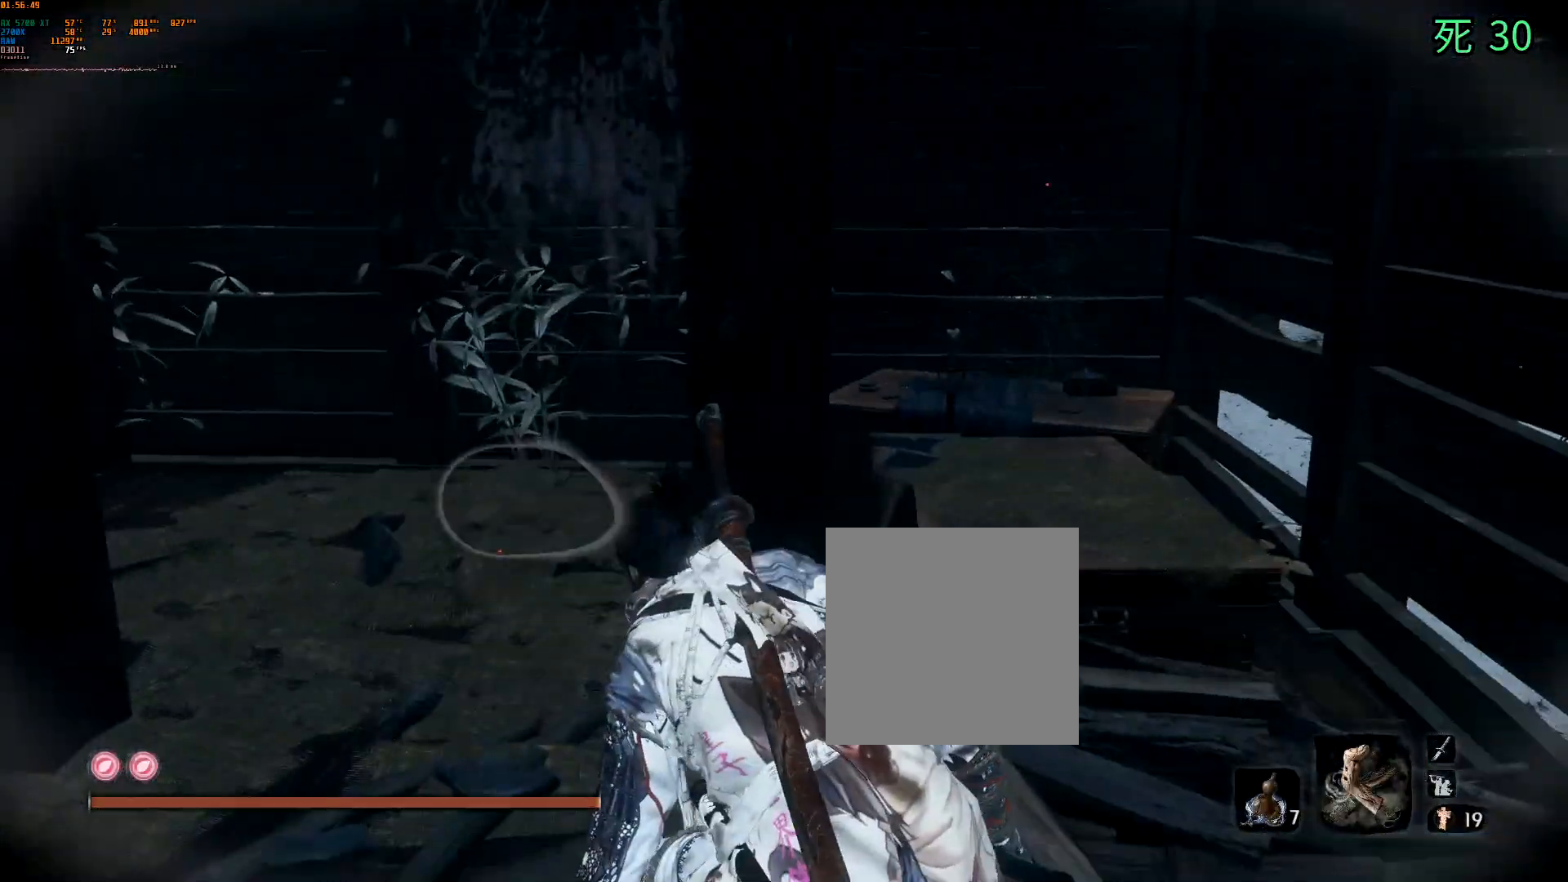
{"buttons": [], "left_stick": "center", "events": [[200, "DPAD_DOWN", "up"]]}
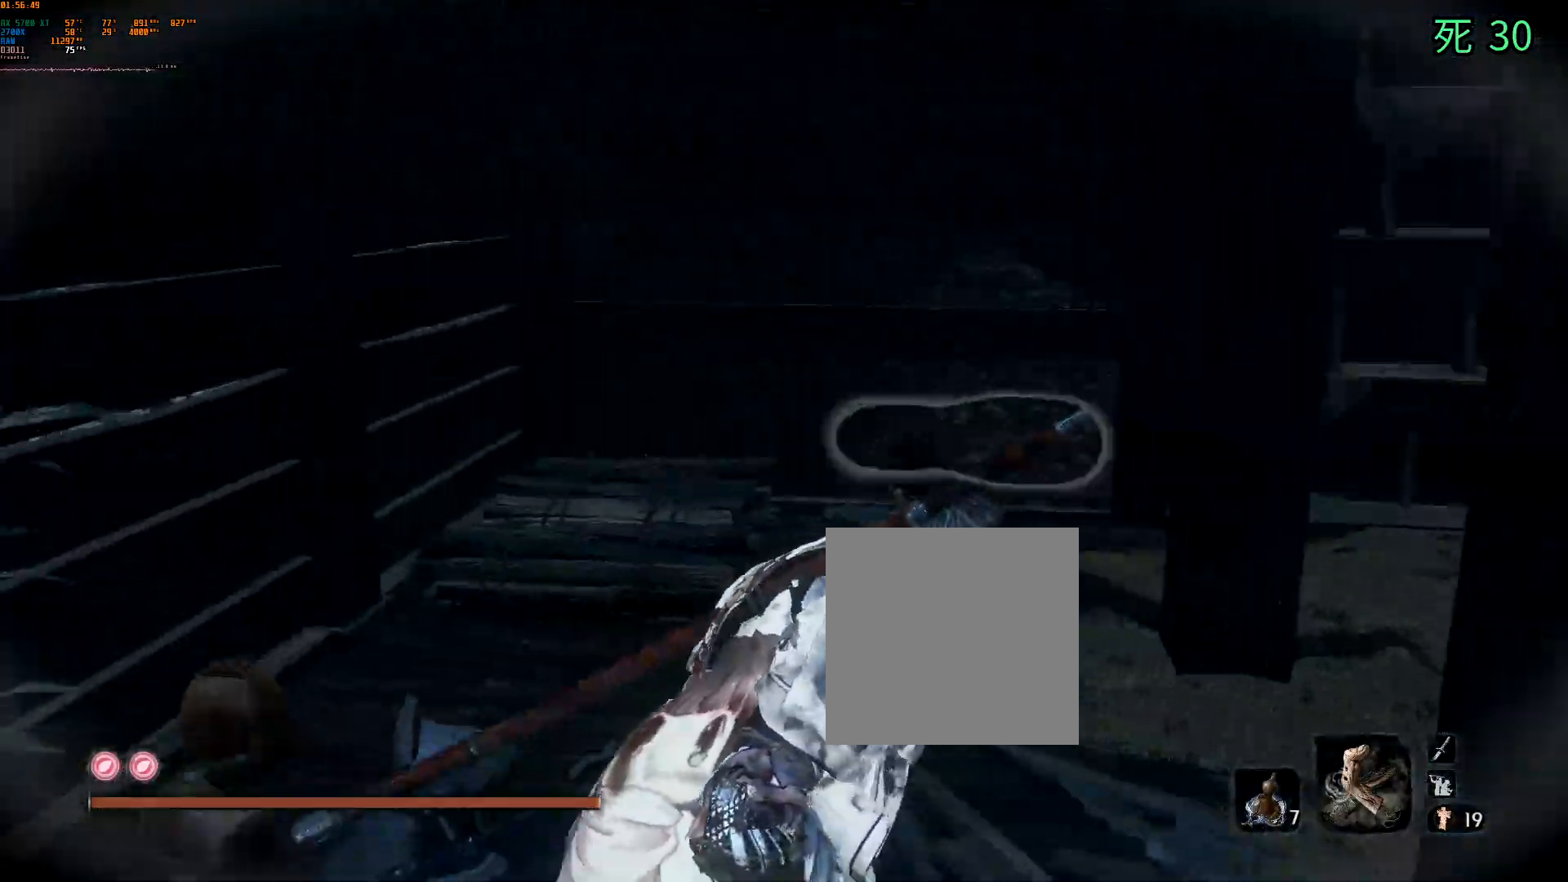
{"buttons": [], "left_stick": "up-left", "events": [[33, "DPAD_DOWN", "down"], [50, "DPAD_RIGHT", "down"], [317, "DPAD_RIGHT", "up"], [333, "DPAD_DOWN", "up"], [333, "left_stick", "left"], [383, "left_stick", "up-left"]]}
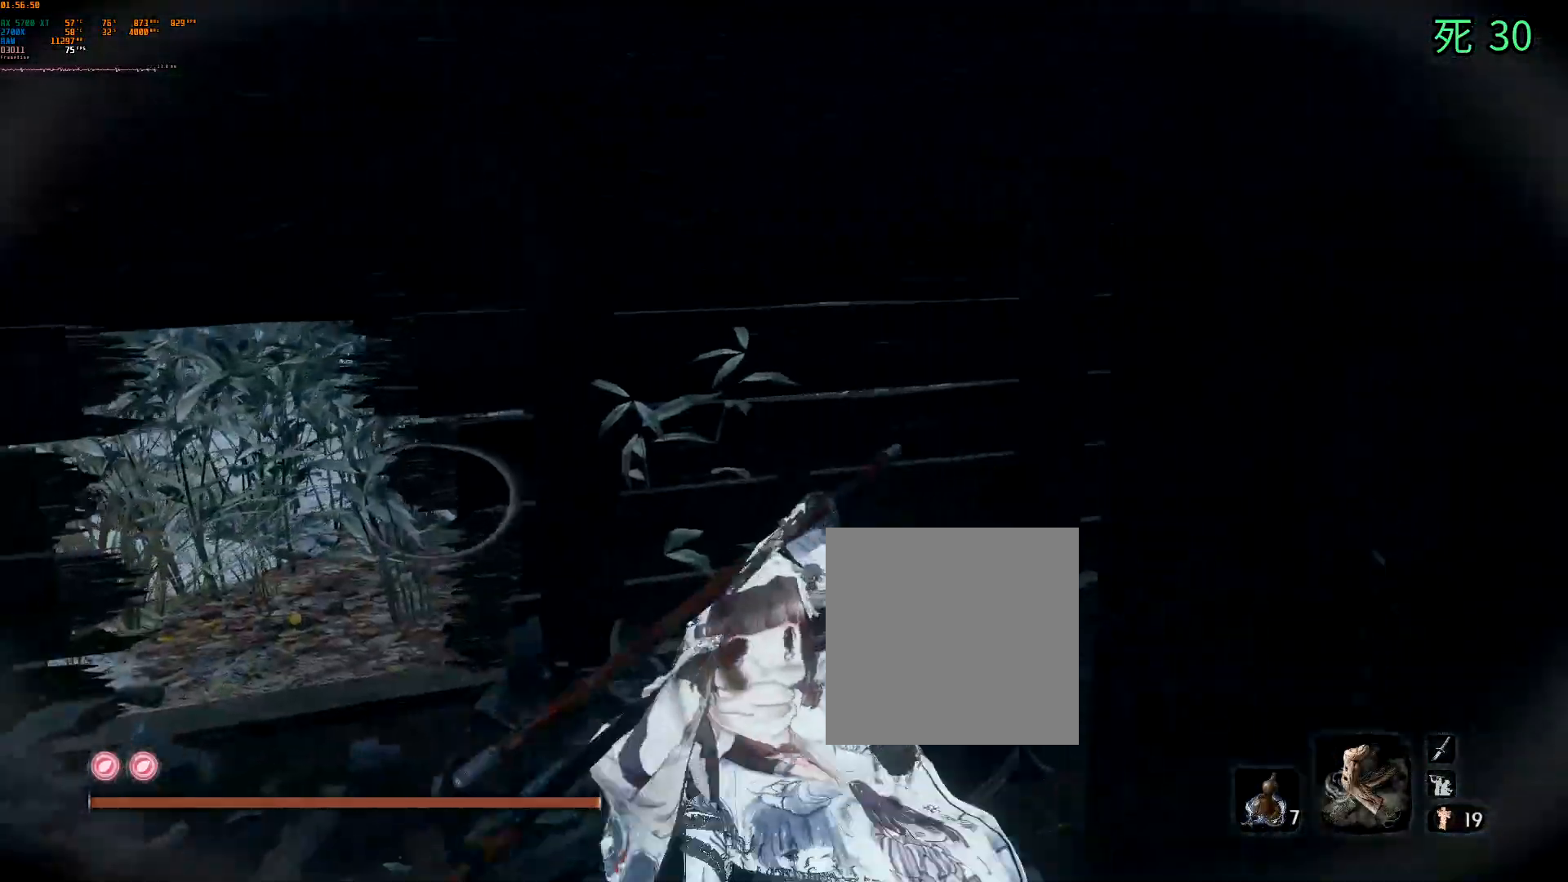
{"buttons": [], "left_stick": "up-left", "events": []}
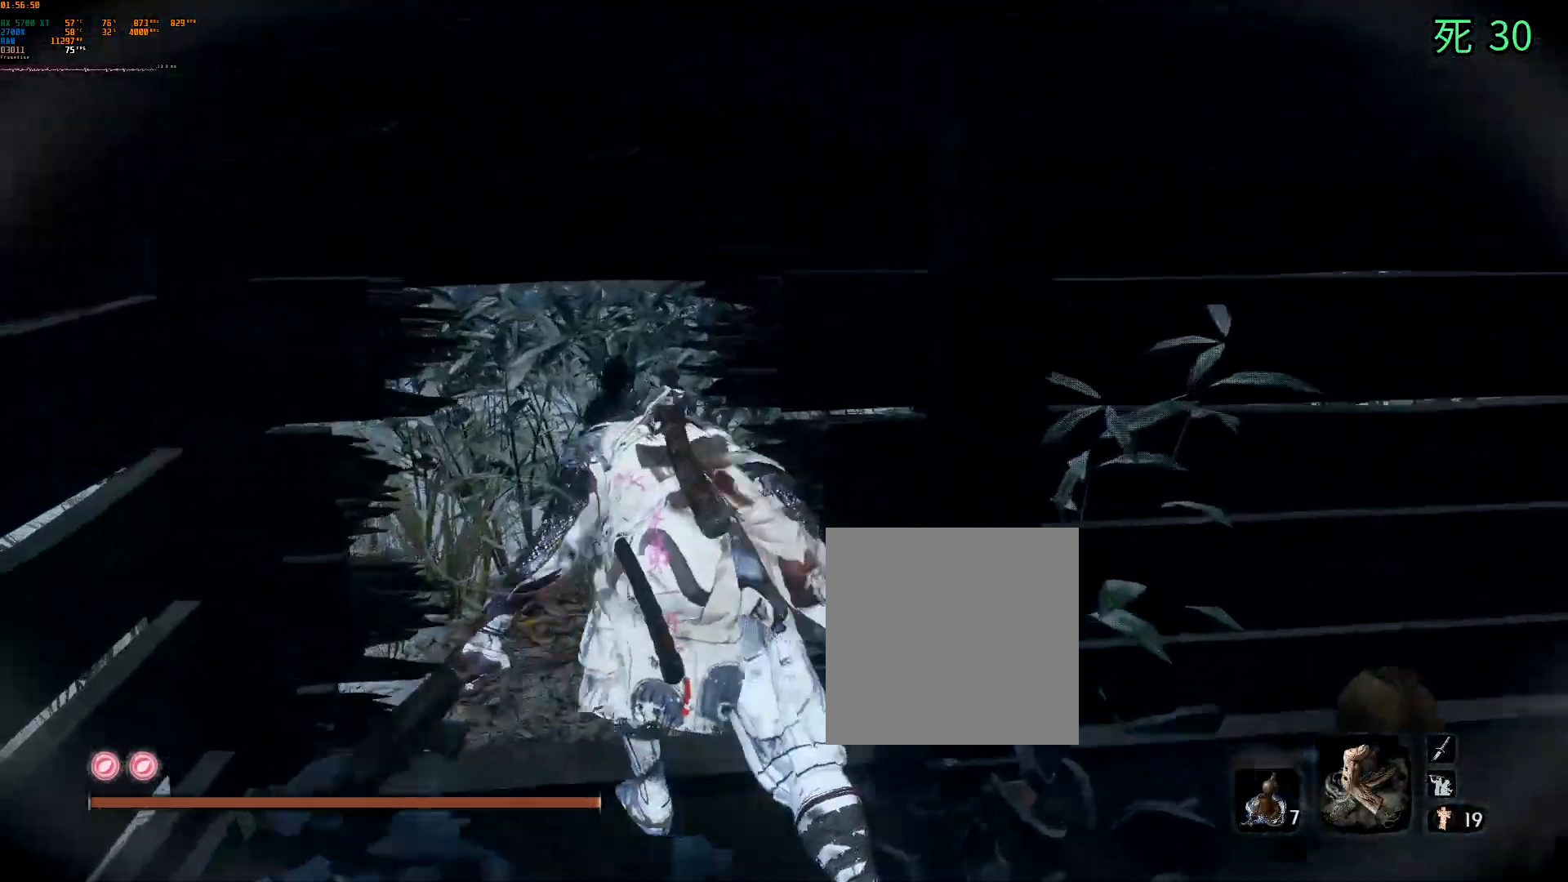
{"buttons": [], "left_stick": "up", "events": [[367, "left_stick", "up"]]}
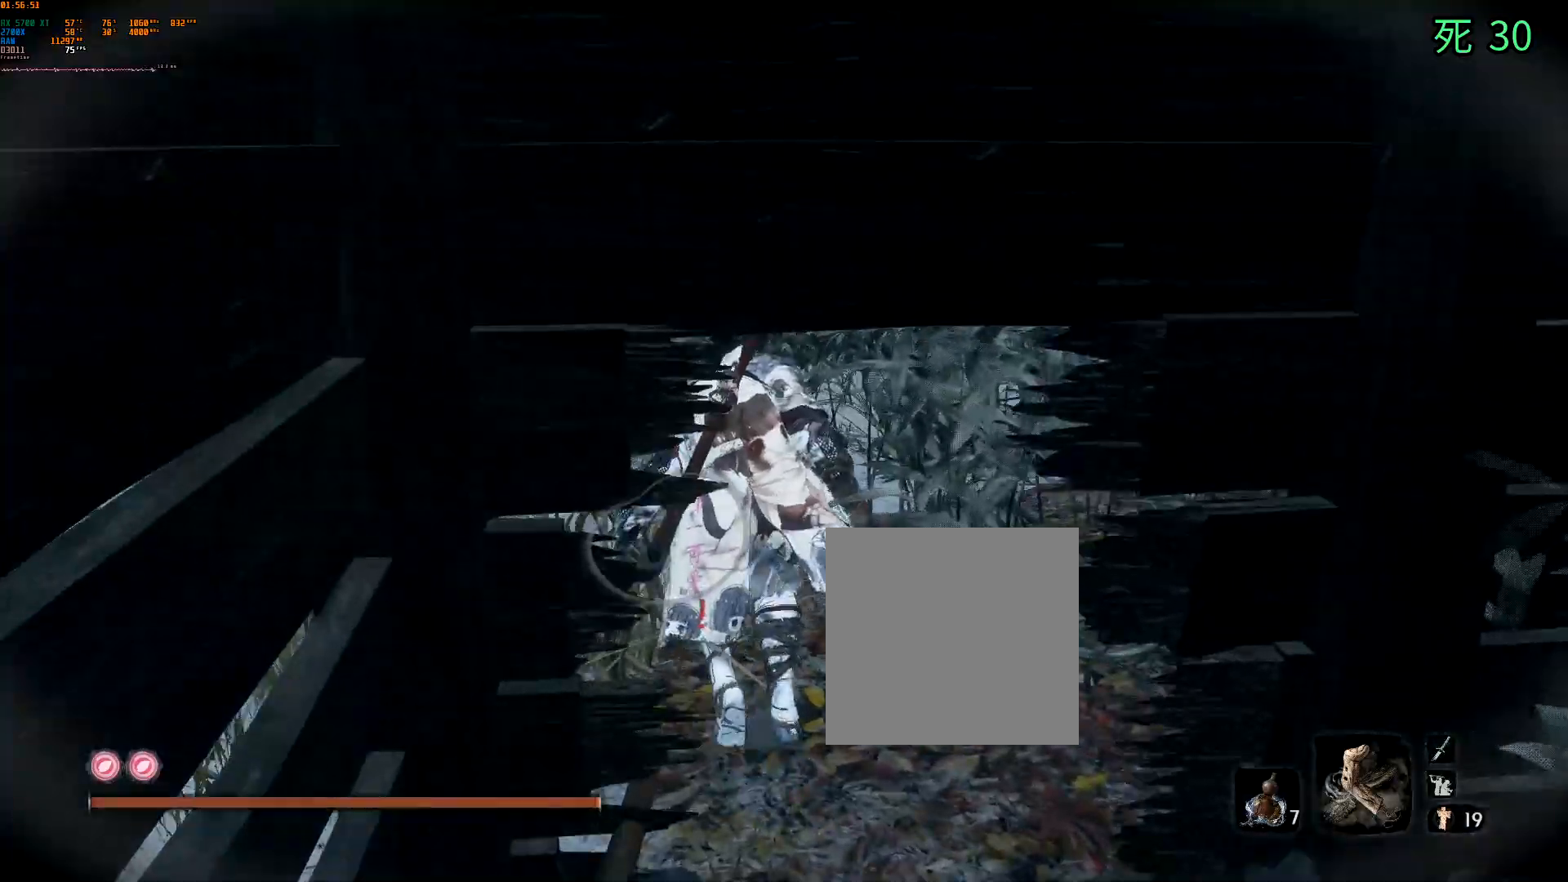
{"buttons": ["Y"], "left_stick": "center", "events": [[33, "left_stick", "center"], [333, "A", "down"], [367, "DPAD_LEFT", "down"], [367, "Y", "down"], [417, "DPAD_LEFT", "up"], [483, "A", "up"]]}
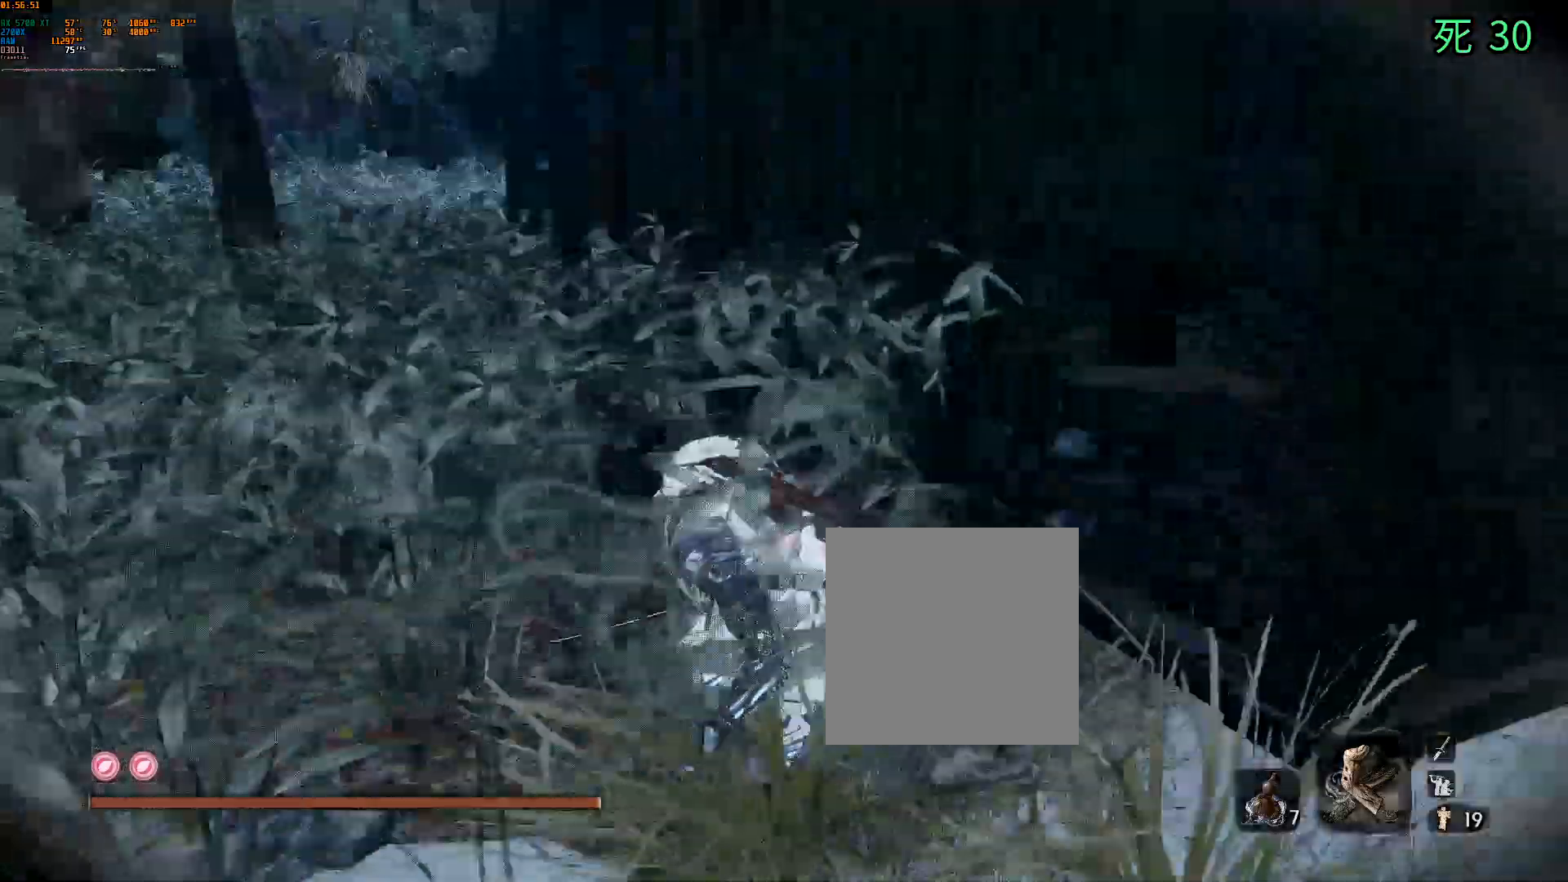
{"buttons": ["Y"], "left_stick": "center", "events": []}
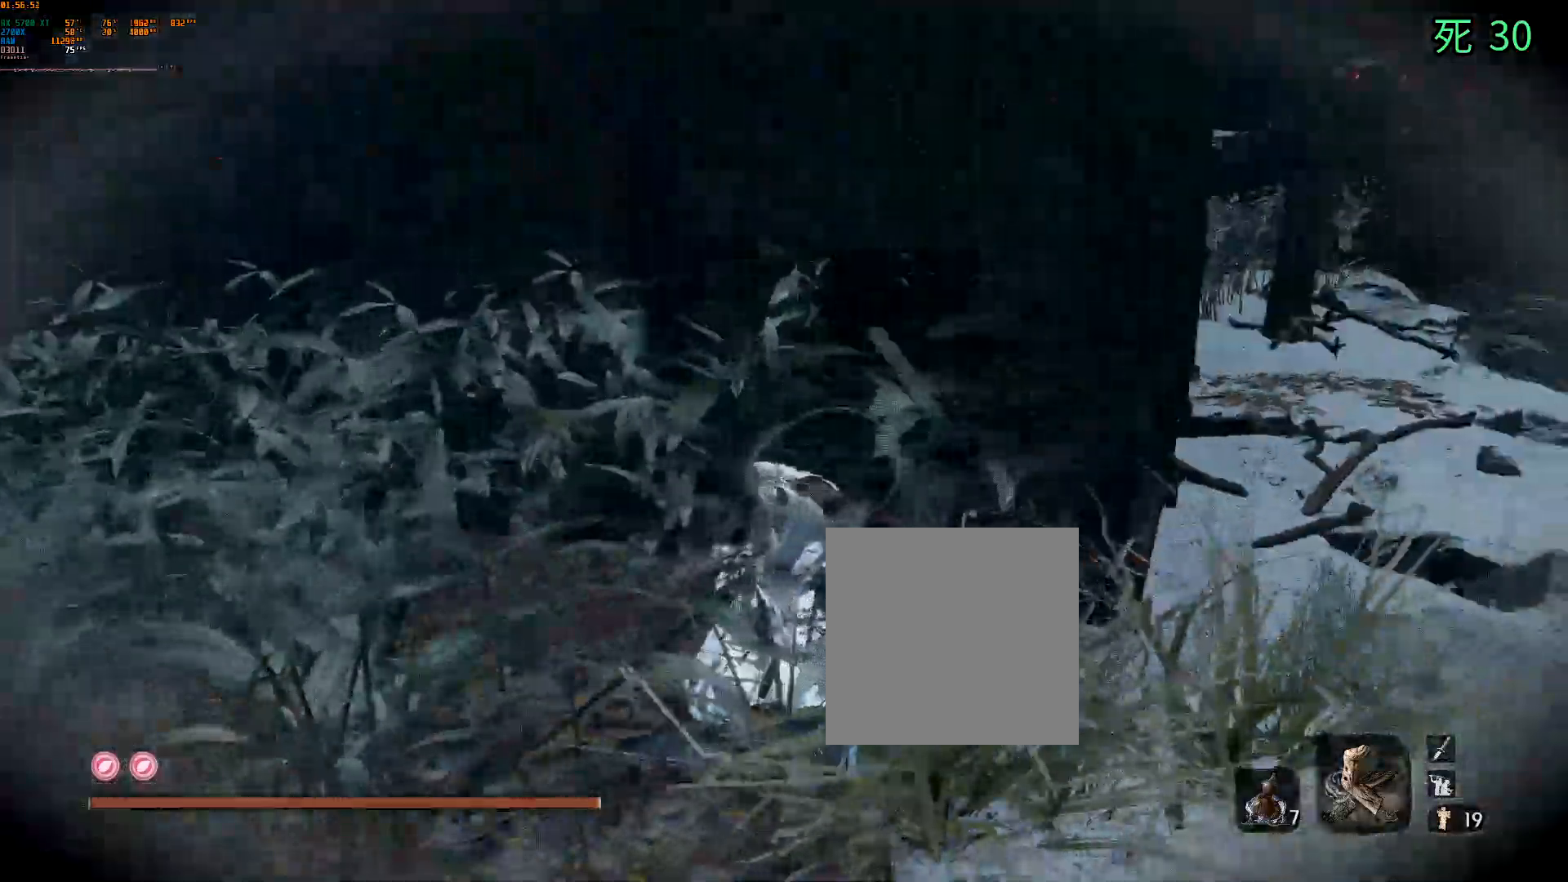
{"buttons": [], "left_stick": "up-right", "events": [[17, "Y", "up"], [50, "left_stick", "right"], [350, "DPAD_DOWN", "down"], [367, "DPAD_DOWN", "up"], [400, "left_stick", "up-right"]]}
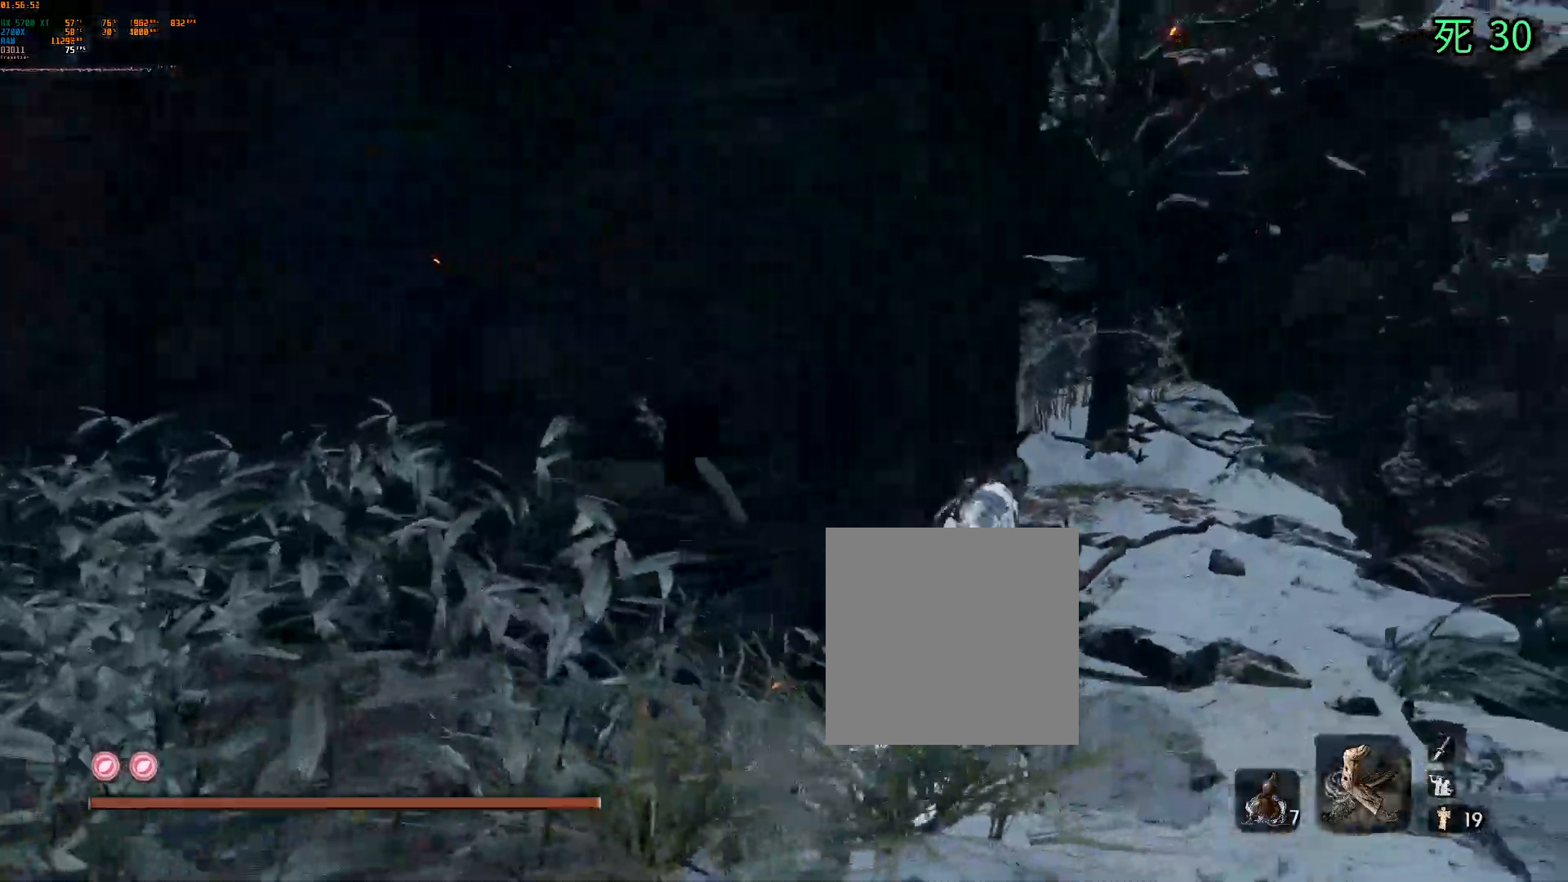
{"buttons": ["DPAD_UP"], "left_stick": "up-right", "events": [[483, "DPAD_UP", "down"]]}
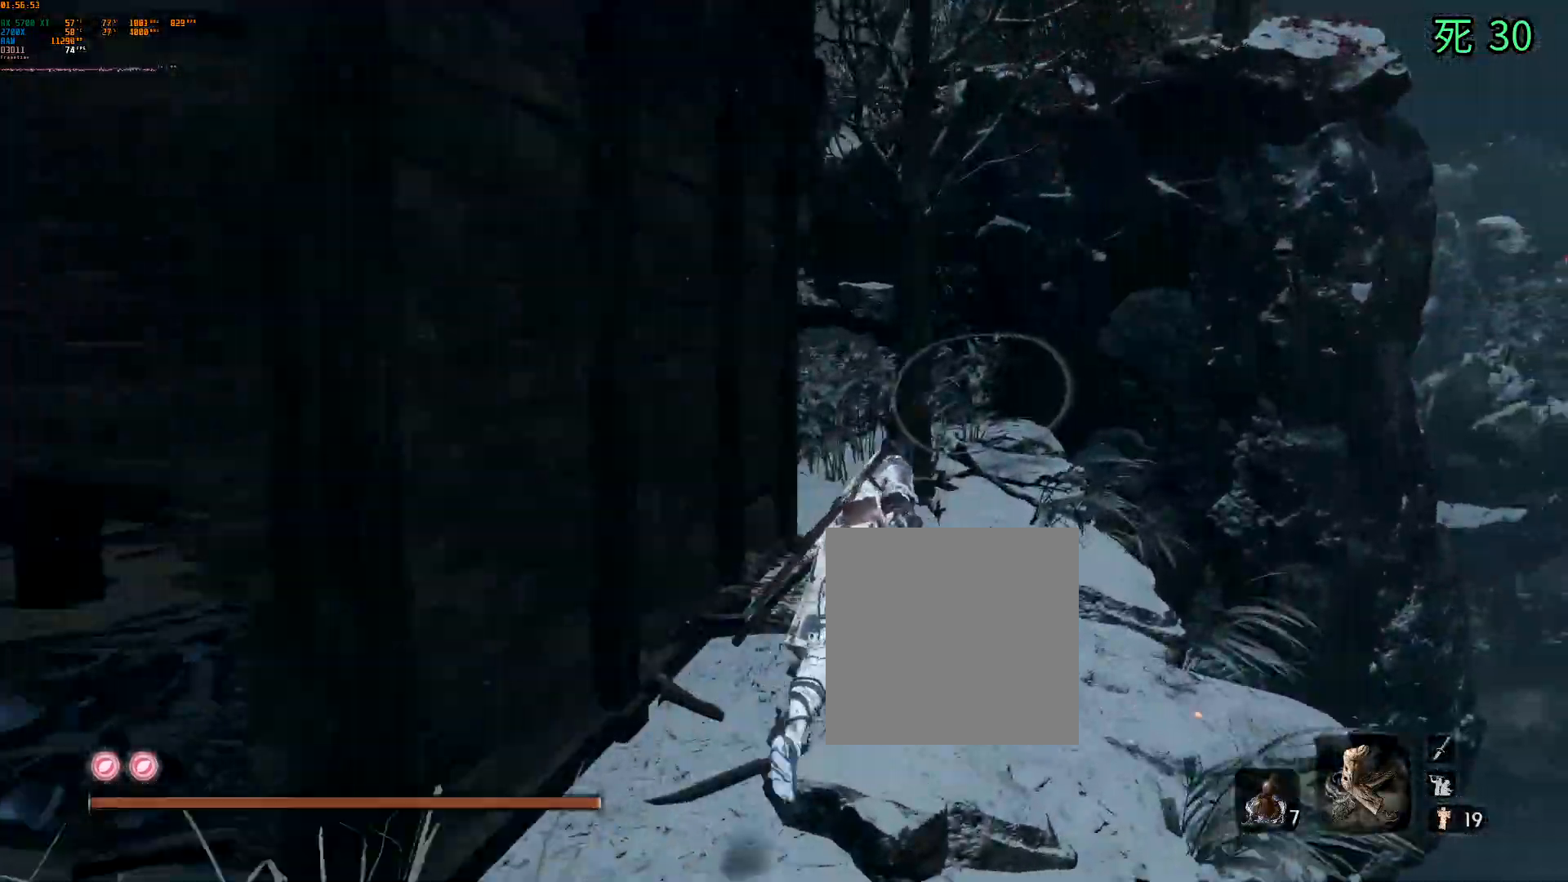
{"buttons": [], "left_stick": "up", "events": [[117, "left_stick", "up"], [167, "DPAD_UP", "up"]]}
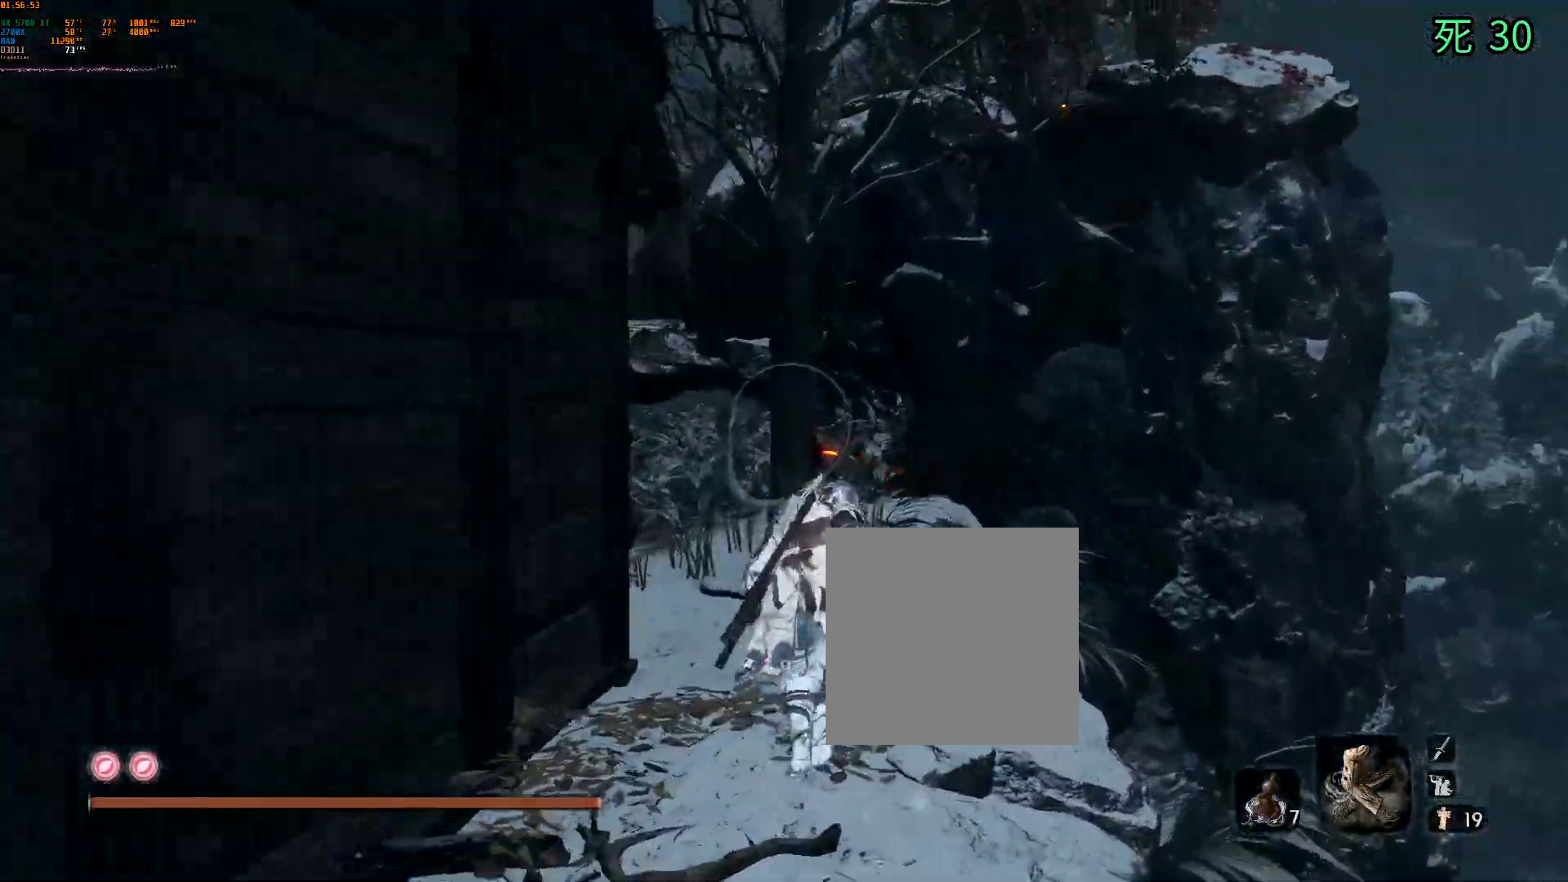
{"buttons": [], "left_stick": "up", "events": []}
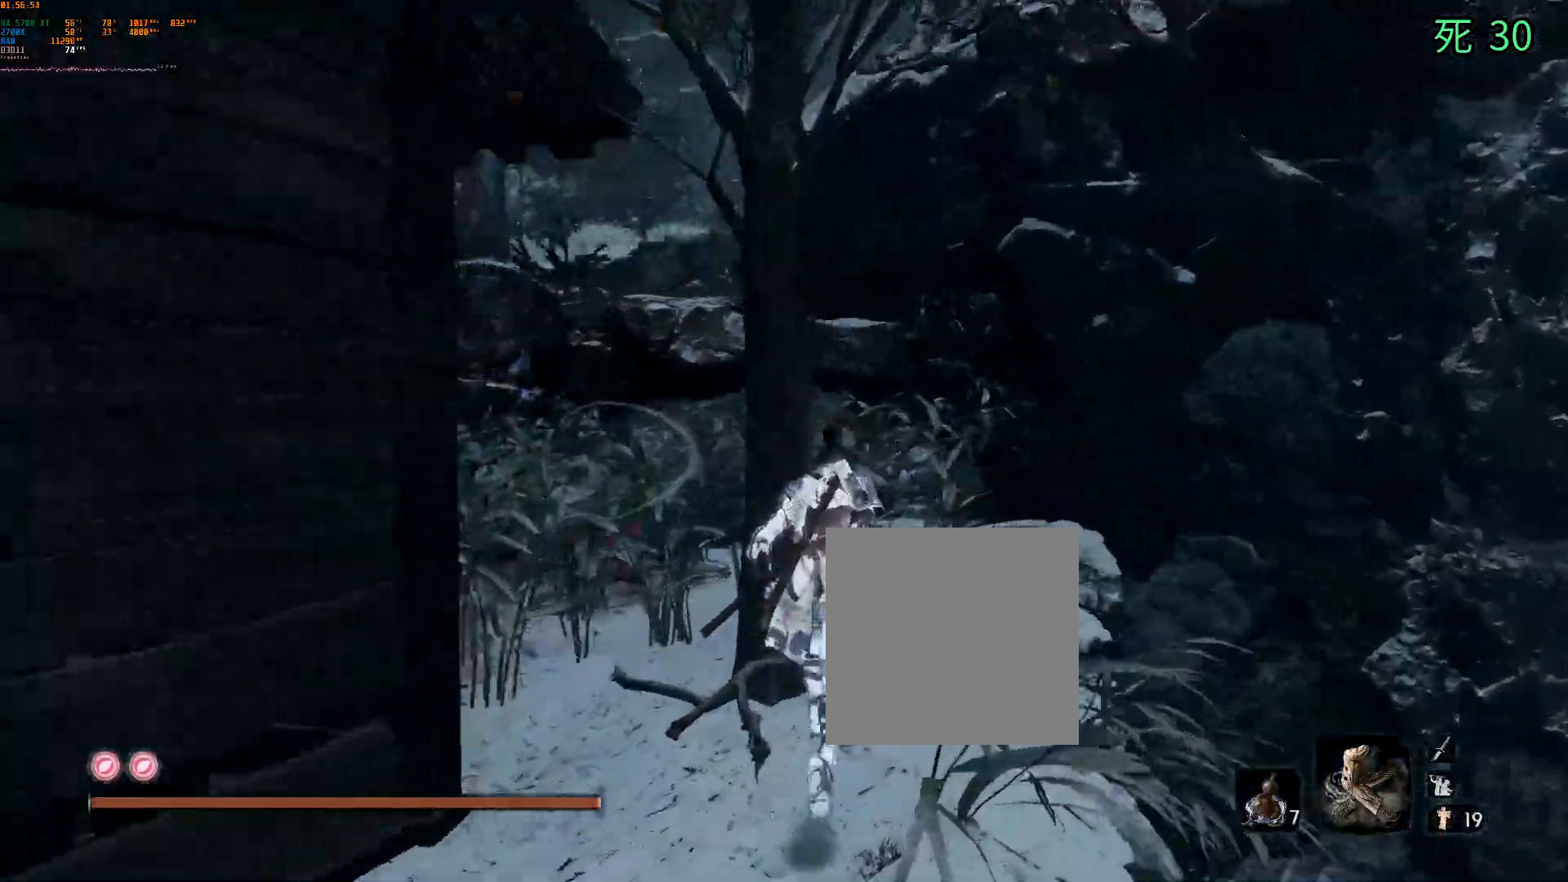
{"buttons": [], "left_stick": "up", "events": []}
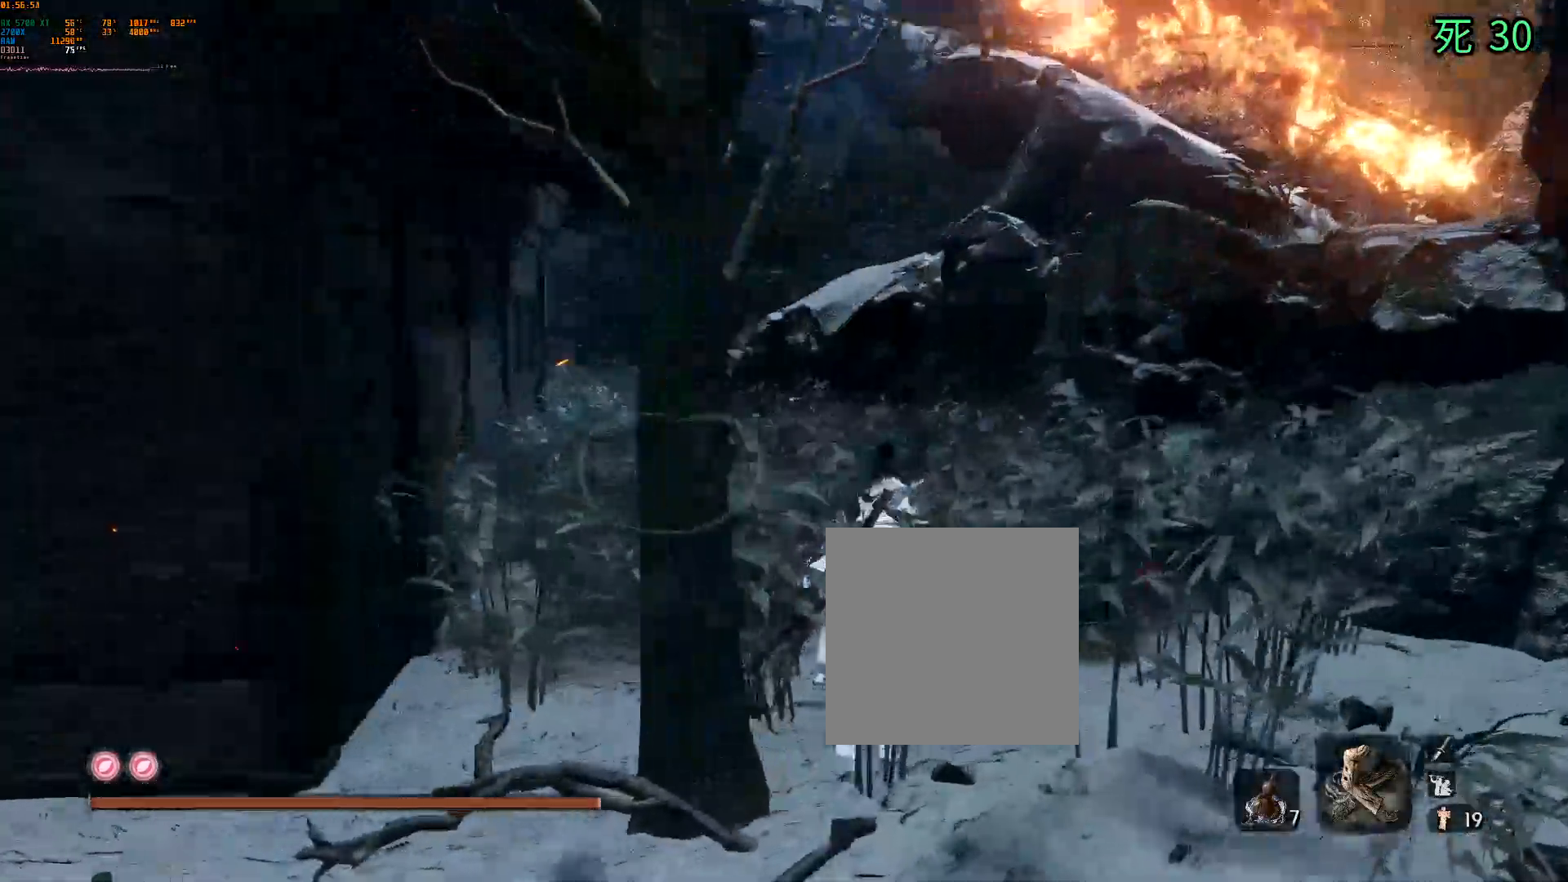
{"buttons": [], "left_stick": "up"}
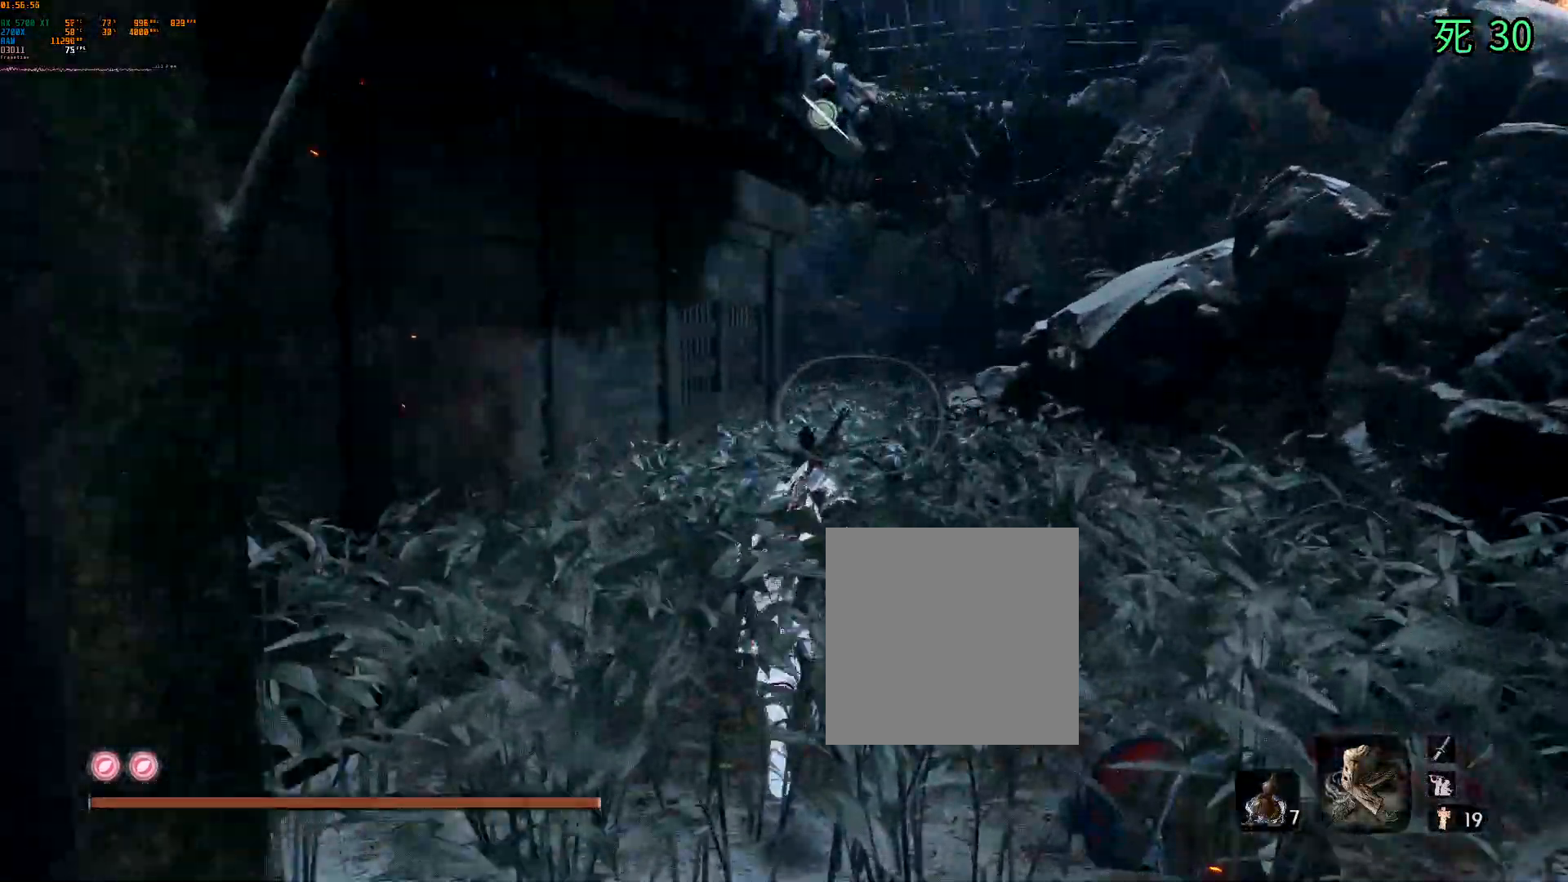
{"buttons": [], "left_stick": "up", "events": [[50, "A", "down"], [117, "A", "up"]]}
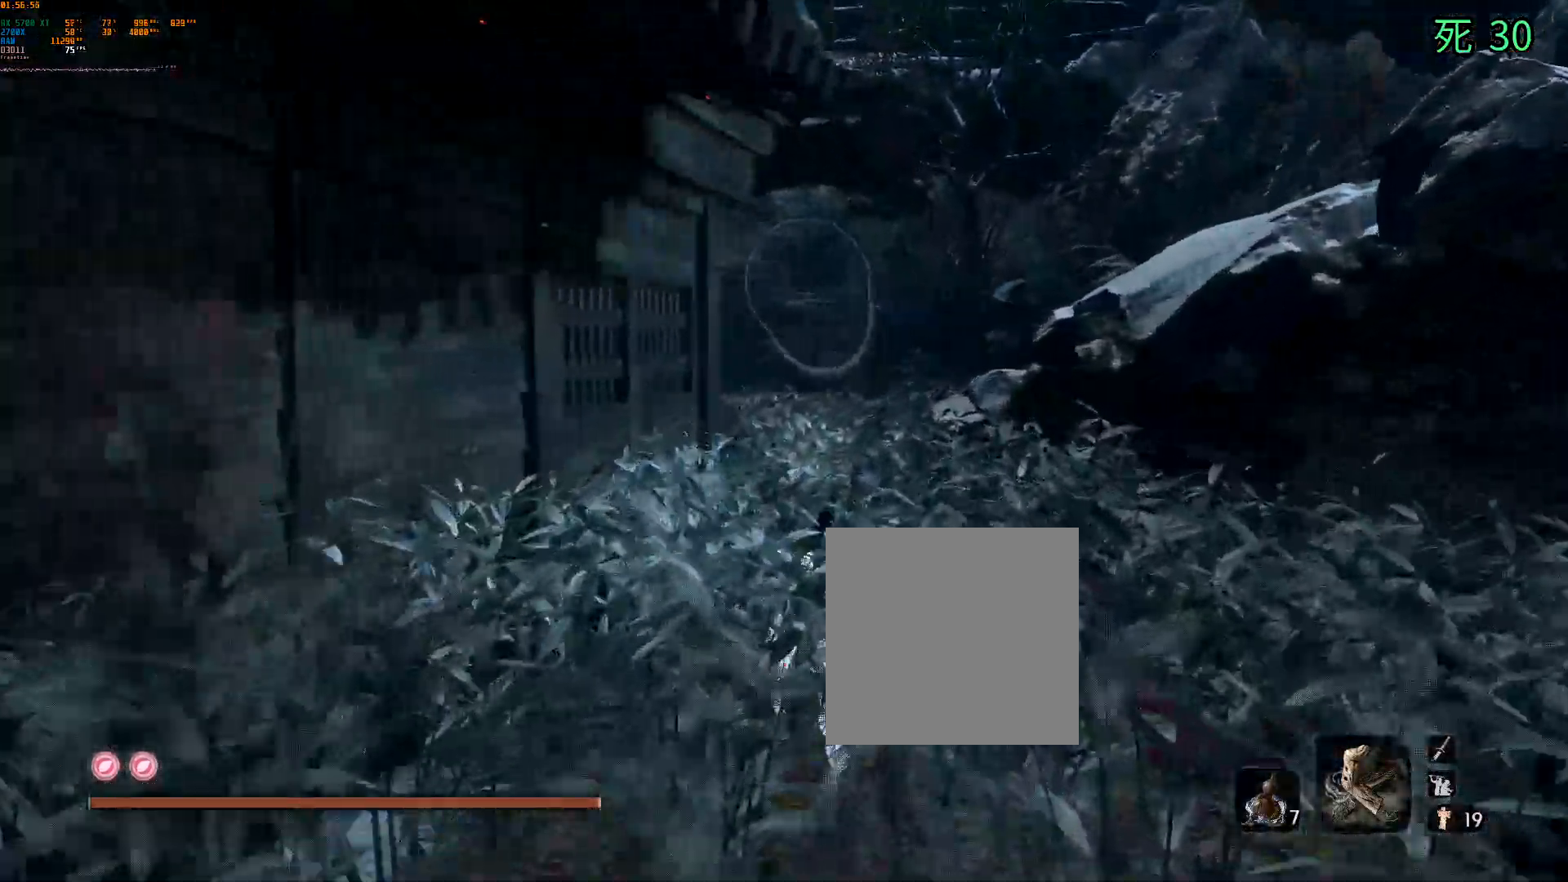
{"buttons": [], "left_stick": "up"}
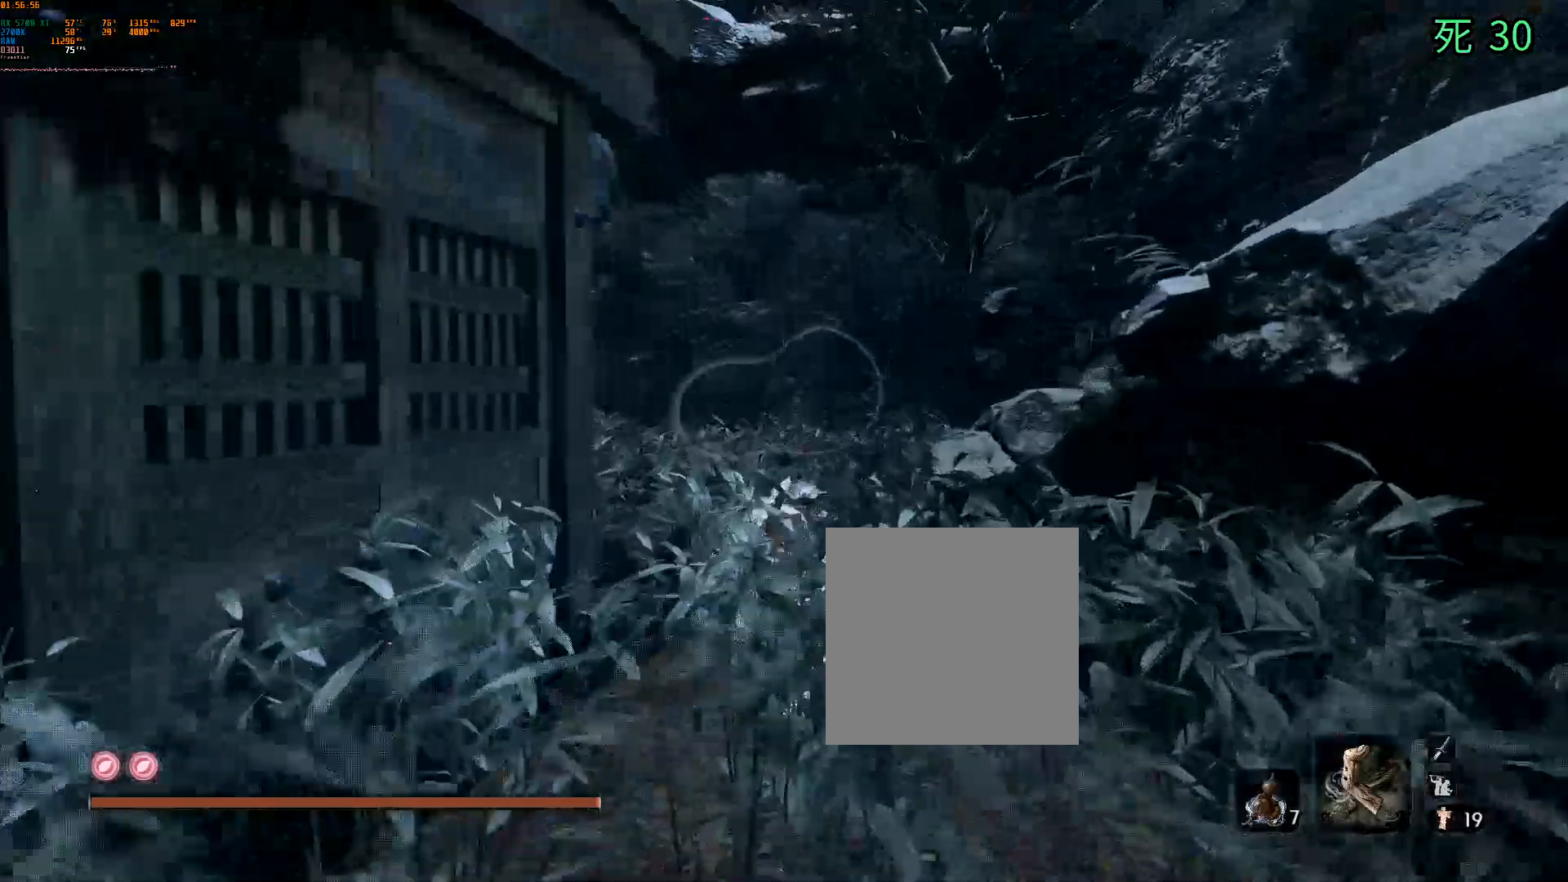
{"buttons": [], "left_stick": "up", "events": []}
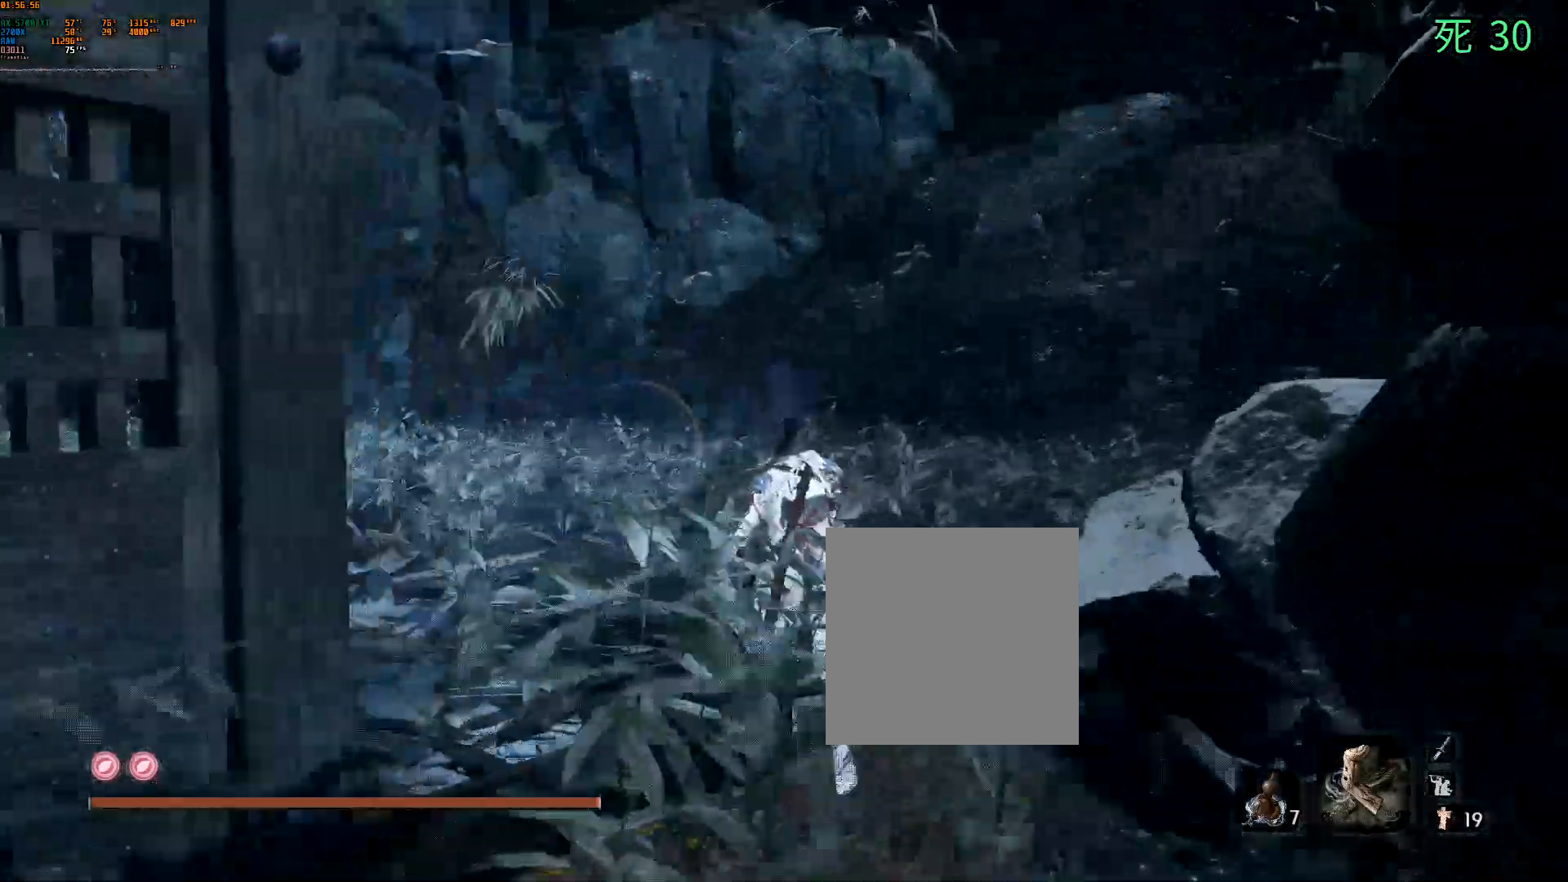
{"buttons": ["B"], "left_stick": "up", "events": [[150, "DPAD_LEFT", "down"], [200, "DPAD_LEFT", "up"], [500, "B", "down"]]}
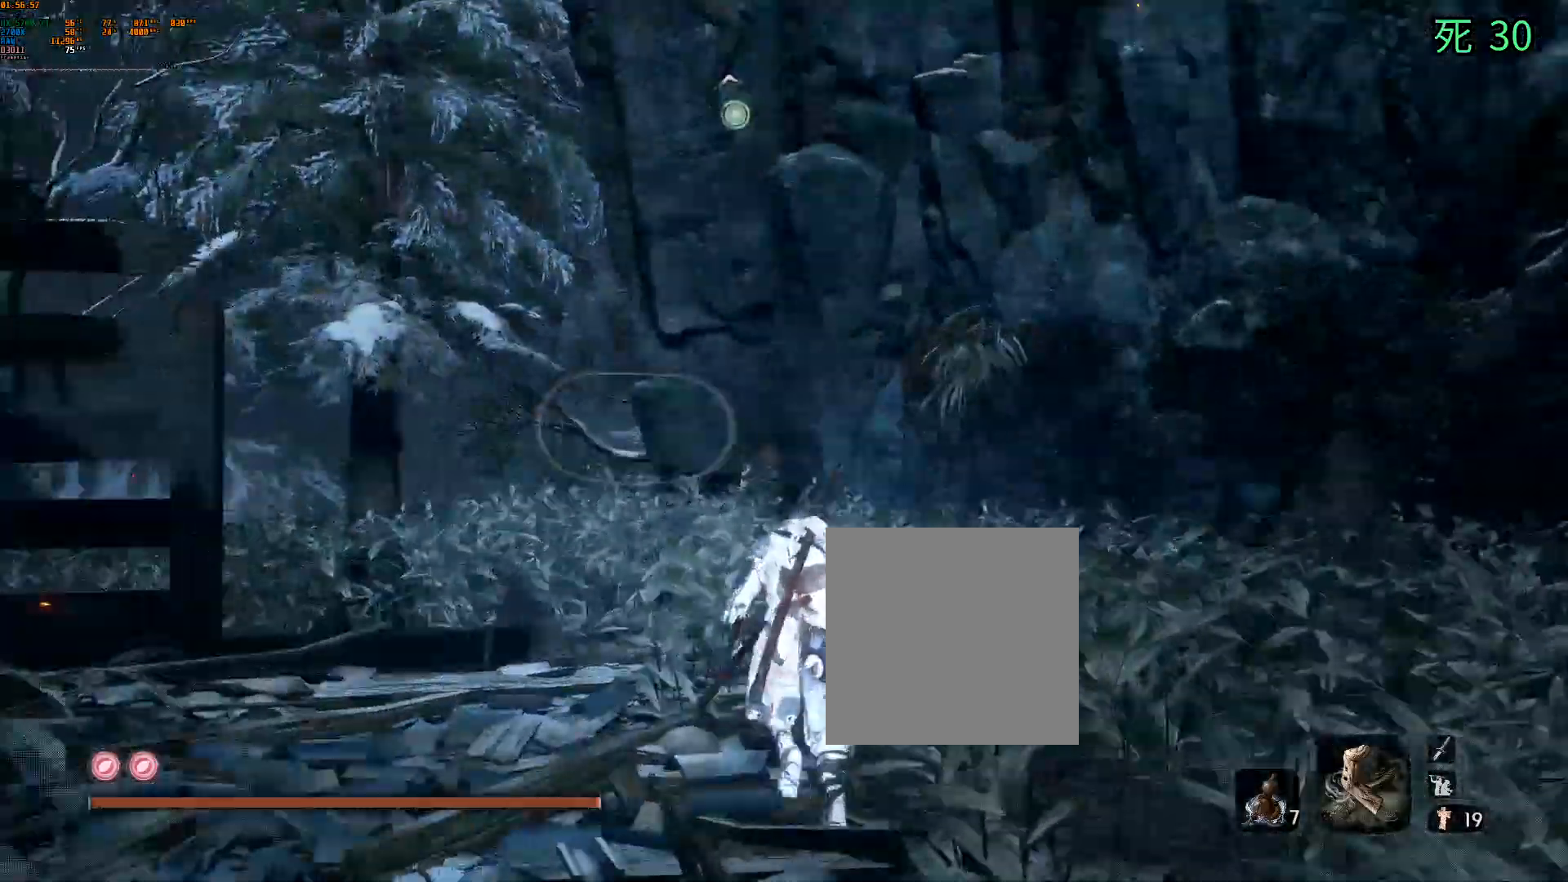
{"buttons": [], "left_stick": "center", "events": [[233, "B", "up"], [300, "B", "down"], [300, "left_stick", "center"], [367, "B", "up"]]}
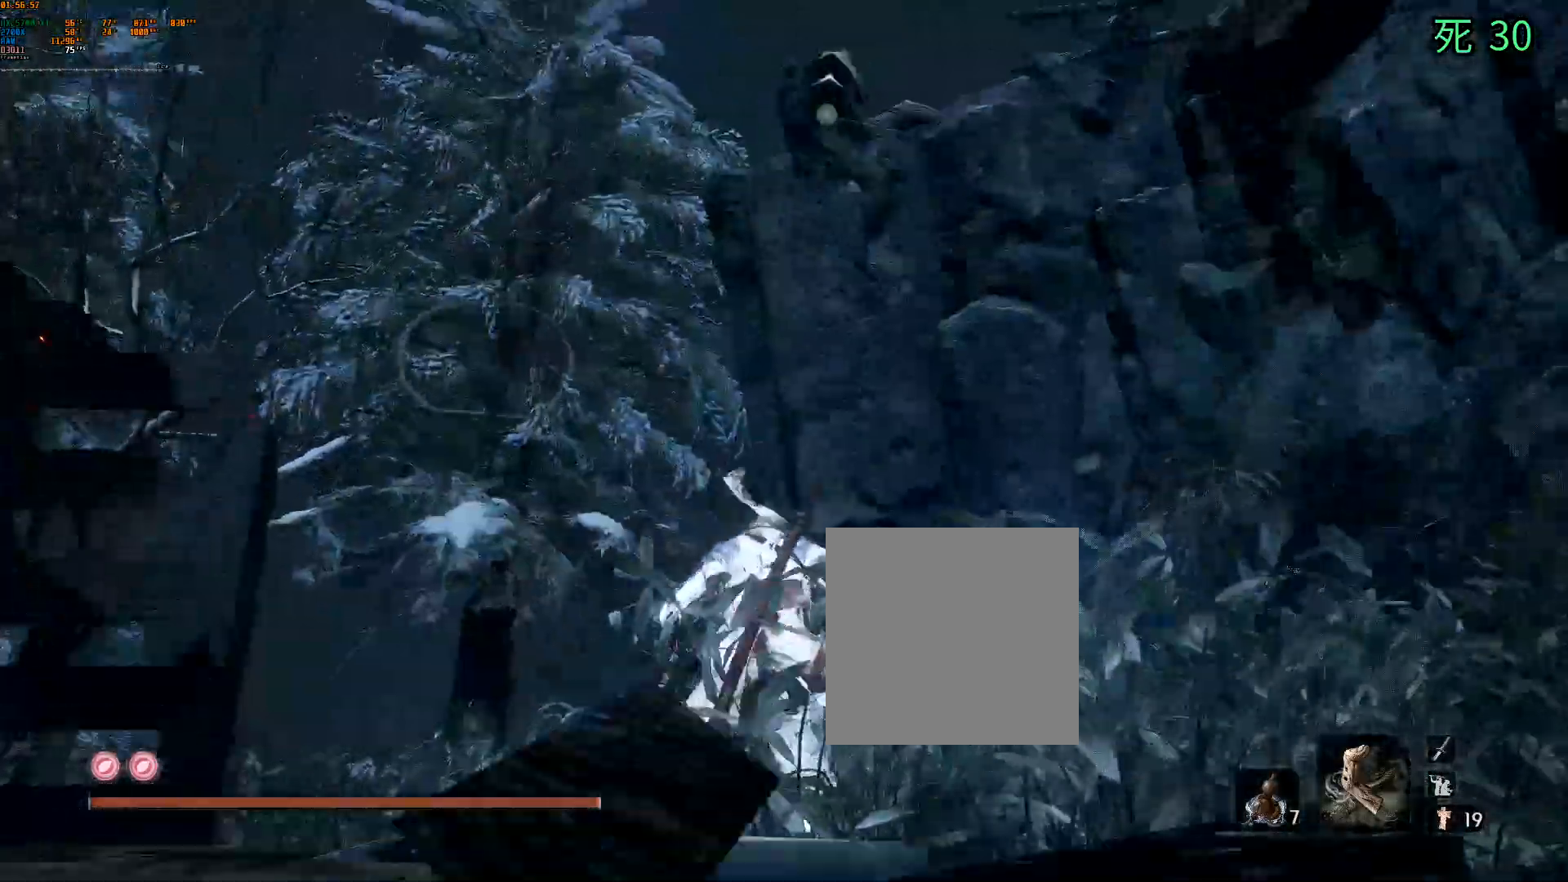
{"buttons": [], "left_stick": "center", "events": [[467, "DPAD_DOWN", "down"], [500, "DPAD_DOWN", "up"]]}
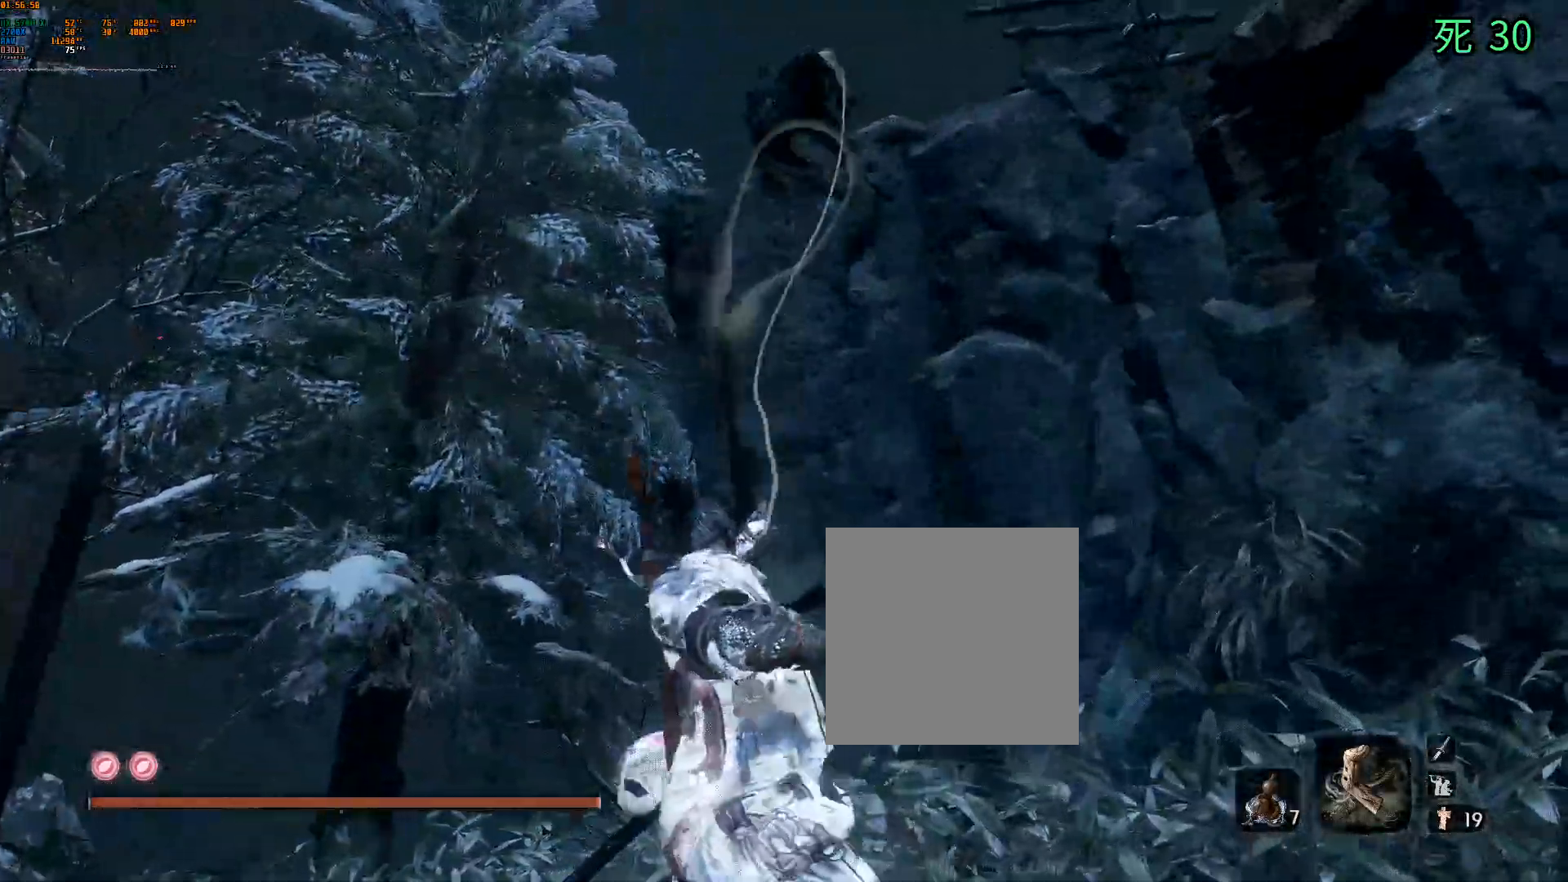
{"buttons": [], "left_stick": "center", "events": []}
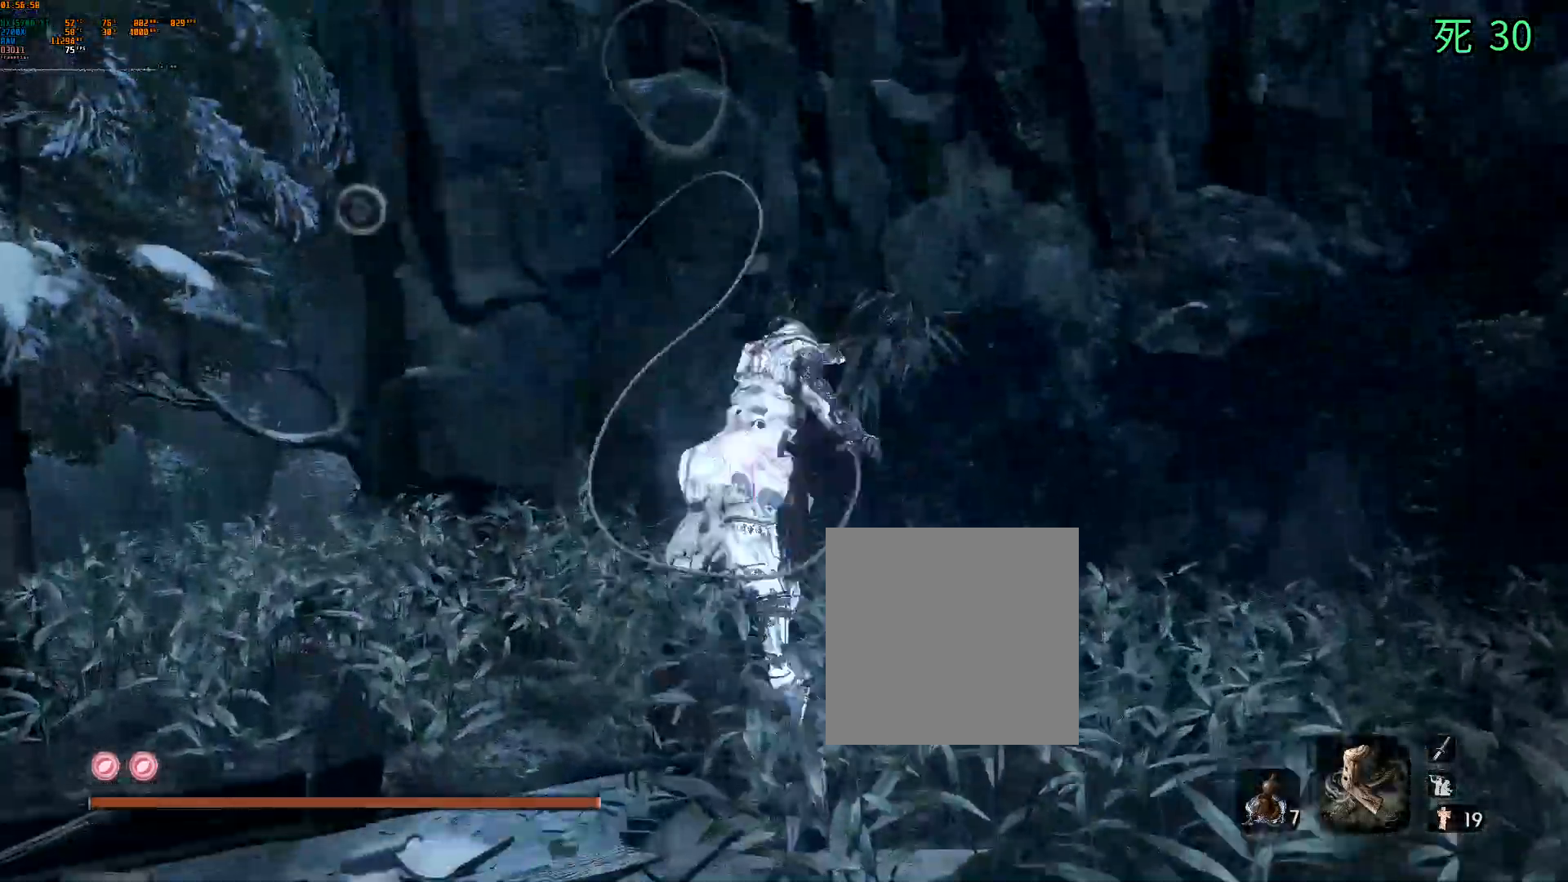
{"buttons": [], "left_stick": "center", "events": [[450, "DPAD_LEFT", "down"], [500, "DPAD_LEFT", "up"]]}
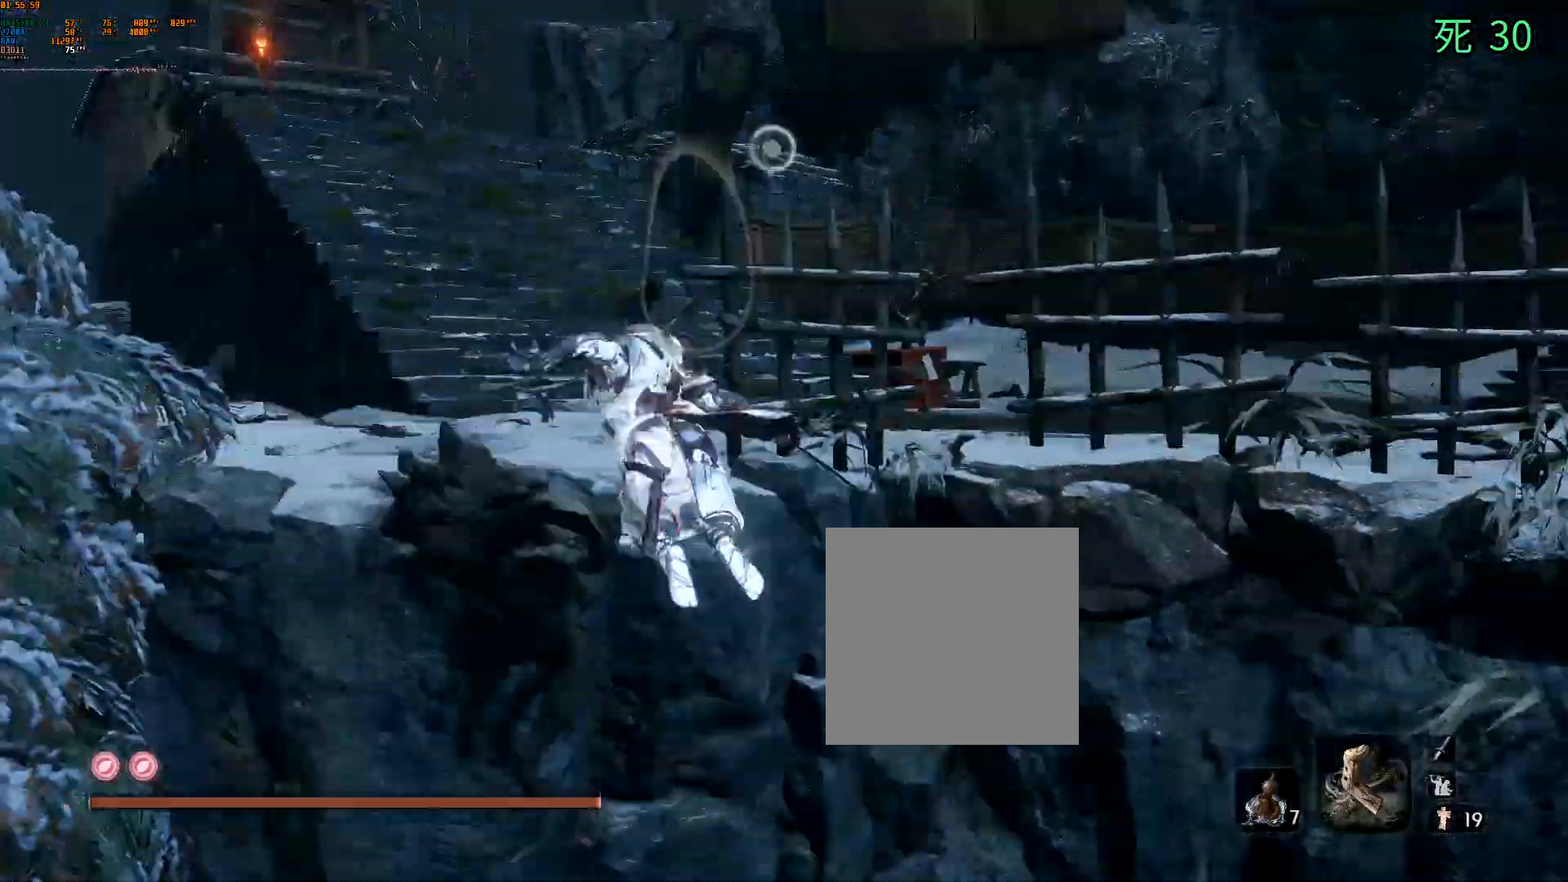
{"buttons": [], "left_stick": "center", "events": []}